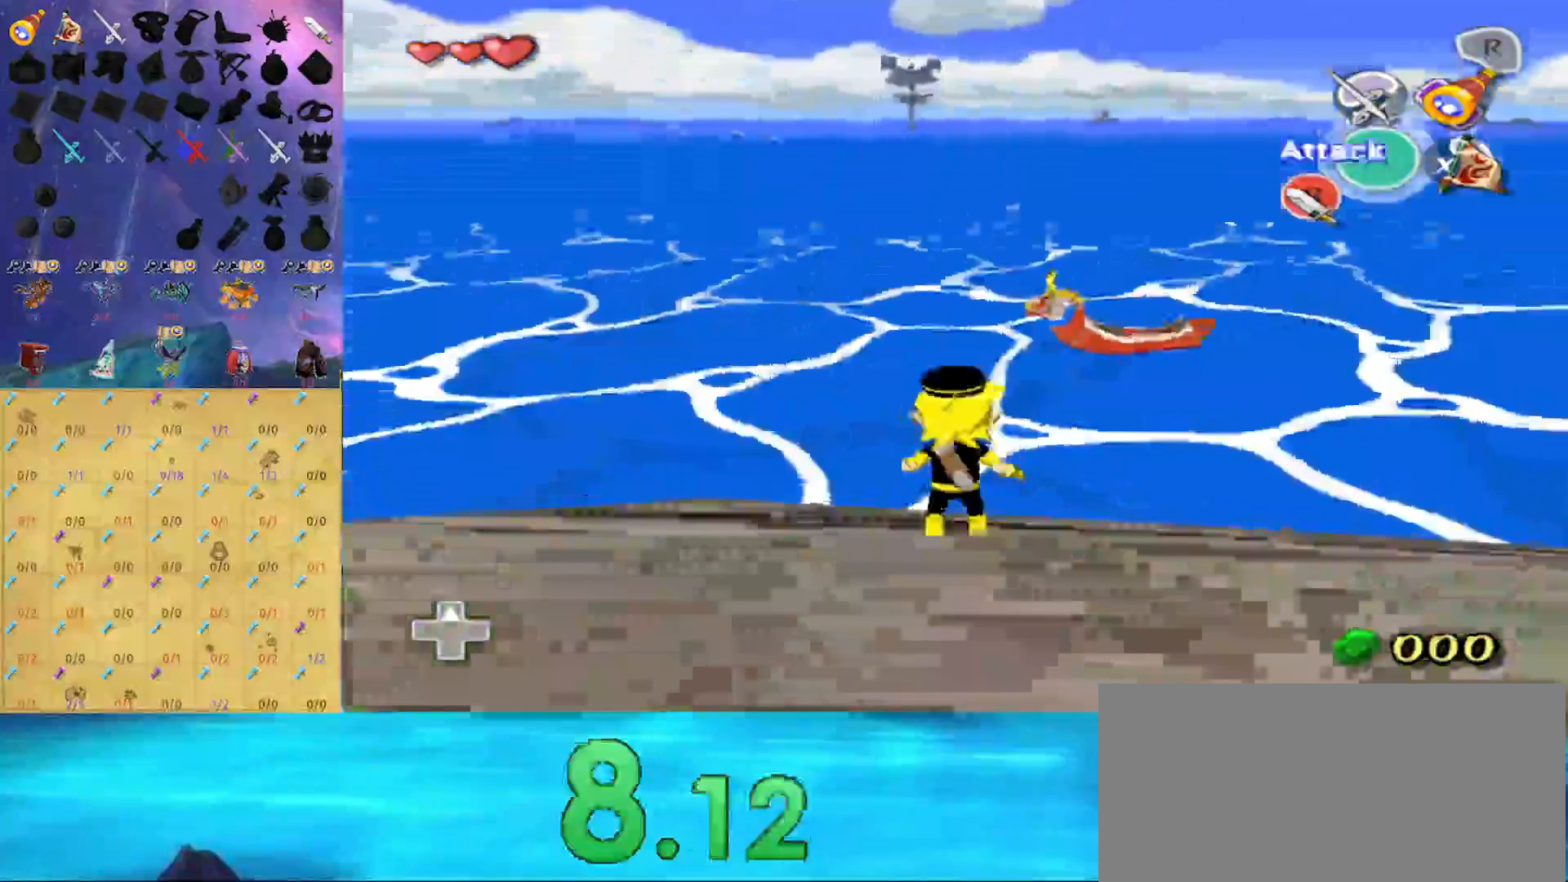
Gameplay with a controller (Nintendo layout); each line is a JSON object with the inputs held at the frame after it. "events" lists button and stick changes between this image and that frame as [ms after this image, input, new state], when the widget could be followed in between. Not read: L3 R3.
{"buttons": [], "left_stick": "up", "right_stick": "center", "events": [[100, "A", "up"]]}
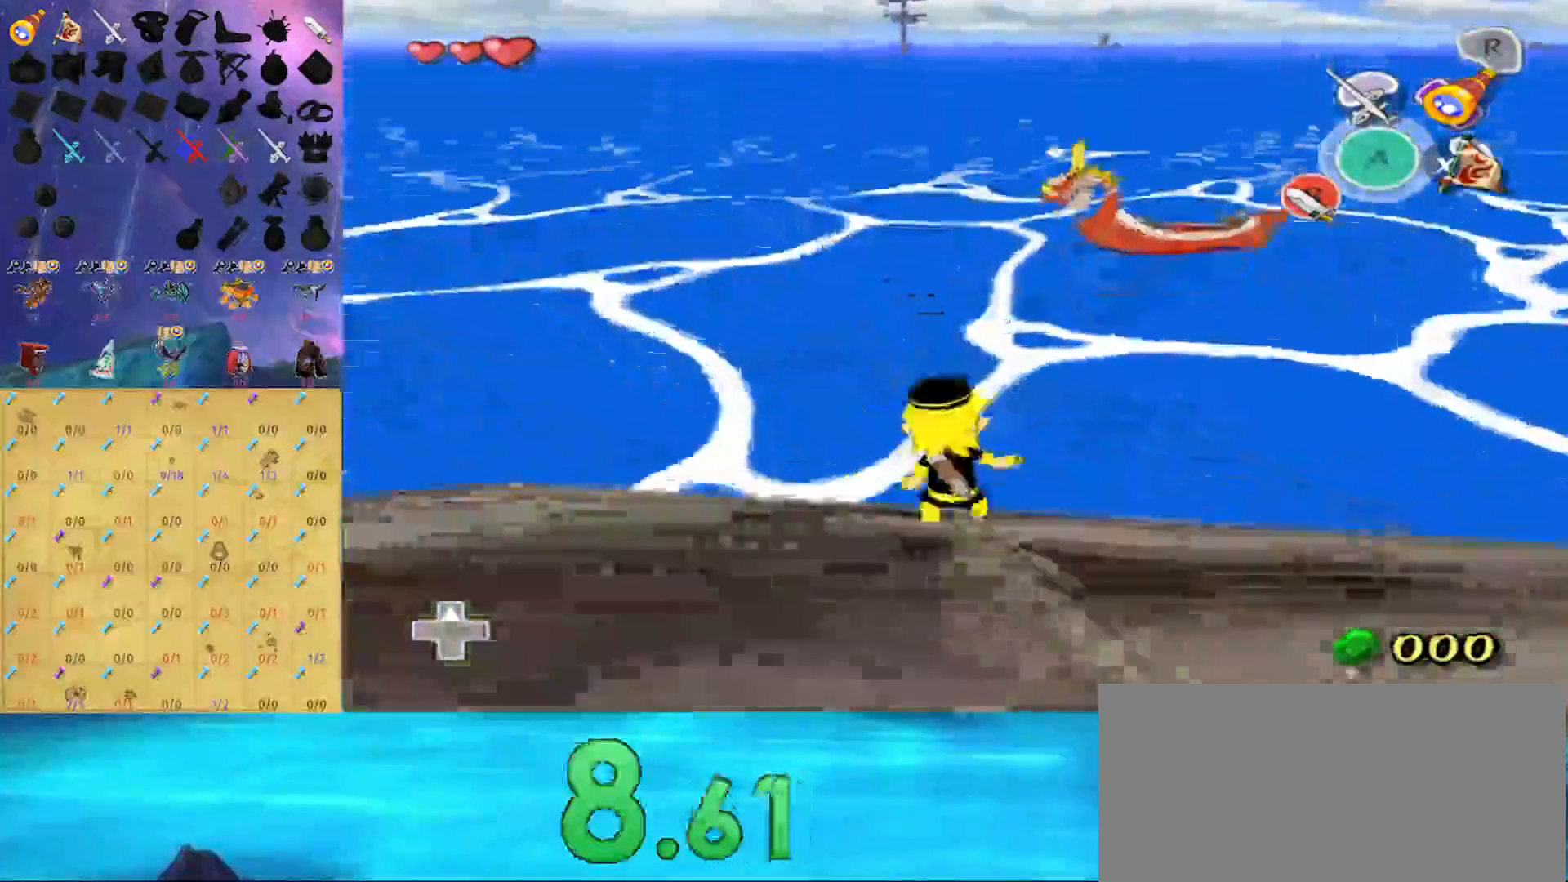
{"buttons": [], "left_stick": "up", "right_stick": "down-left", "events": [[33, "A", "down"], [167, "A", "up"], [367, "right_stick", "down-left"]]}
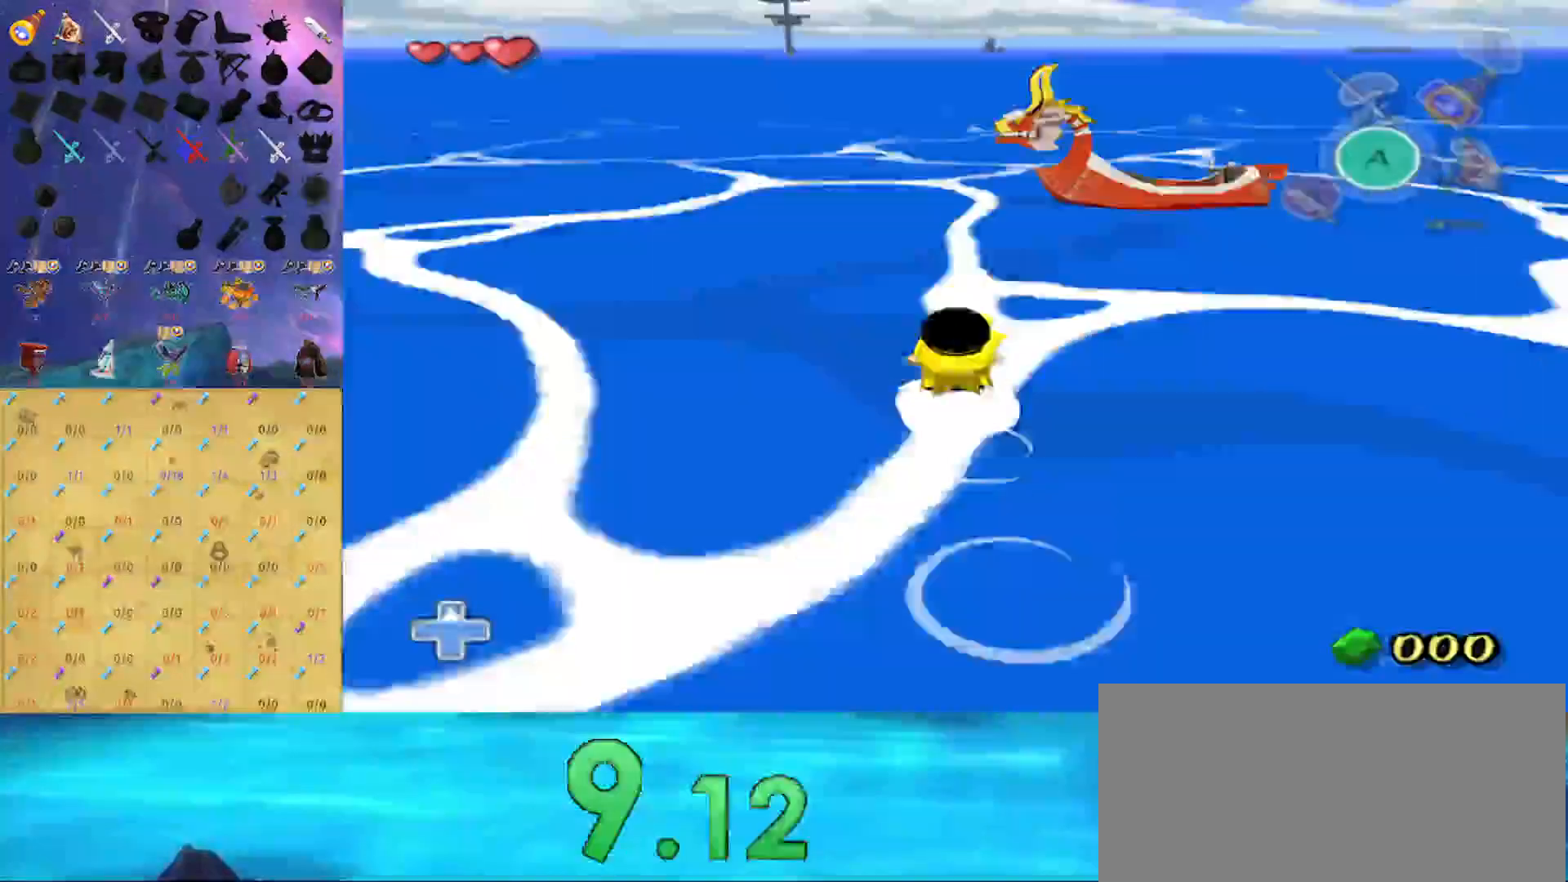
{"buttons": [], "left_stick": "up", "right_stick": "center", "events": [[233, "right_stick", "center"]]}
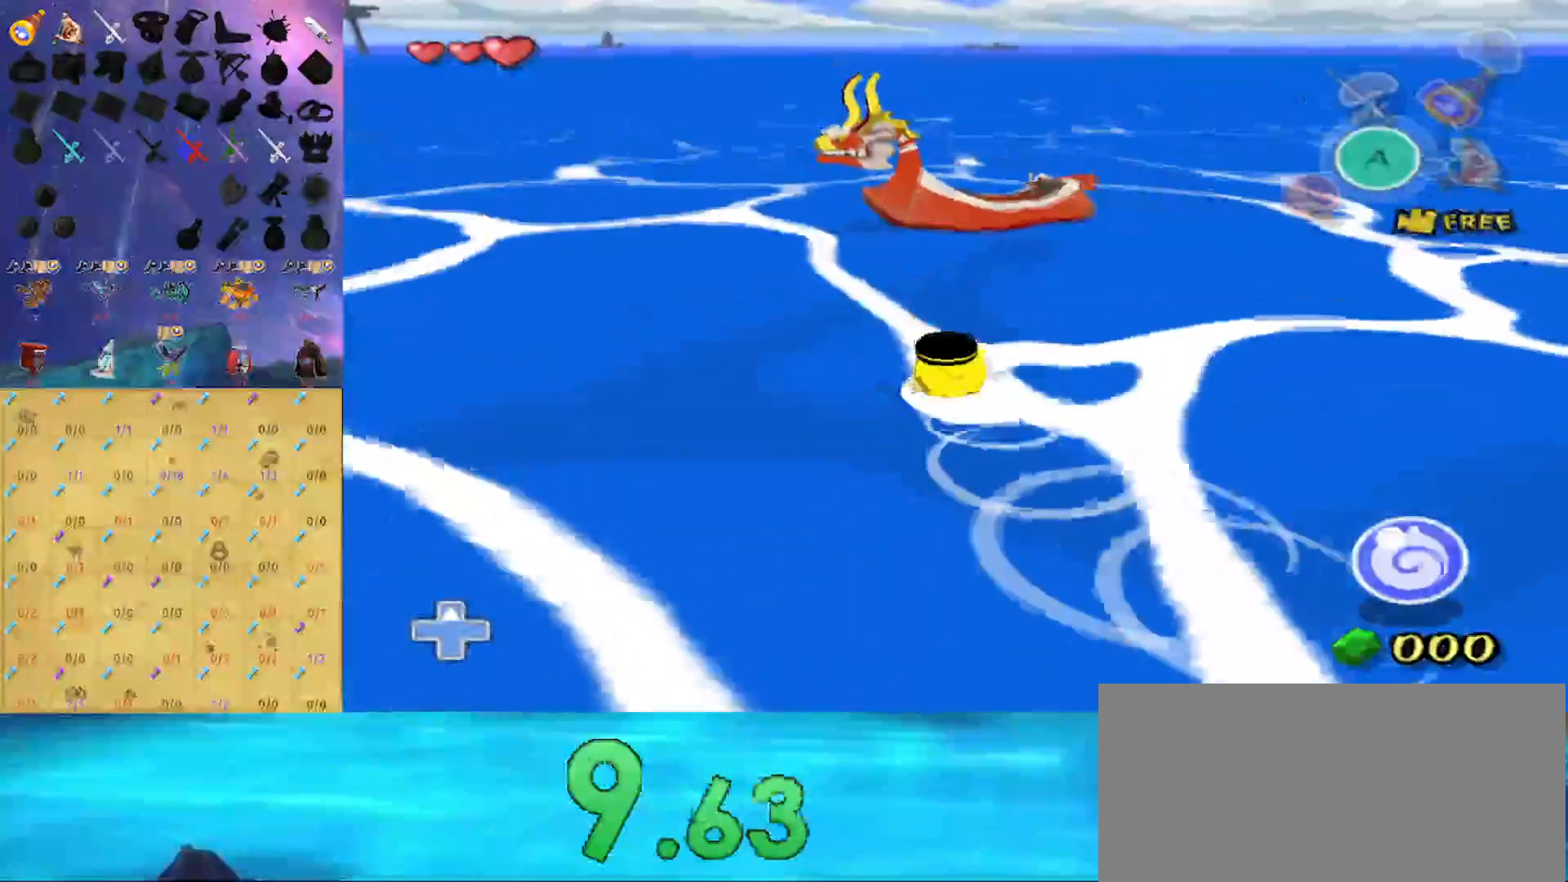
{"buttons": [], "left_stick": "up", "right_stick": "center", "events": []}
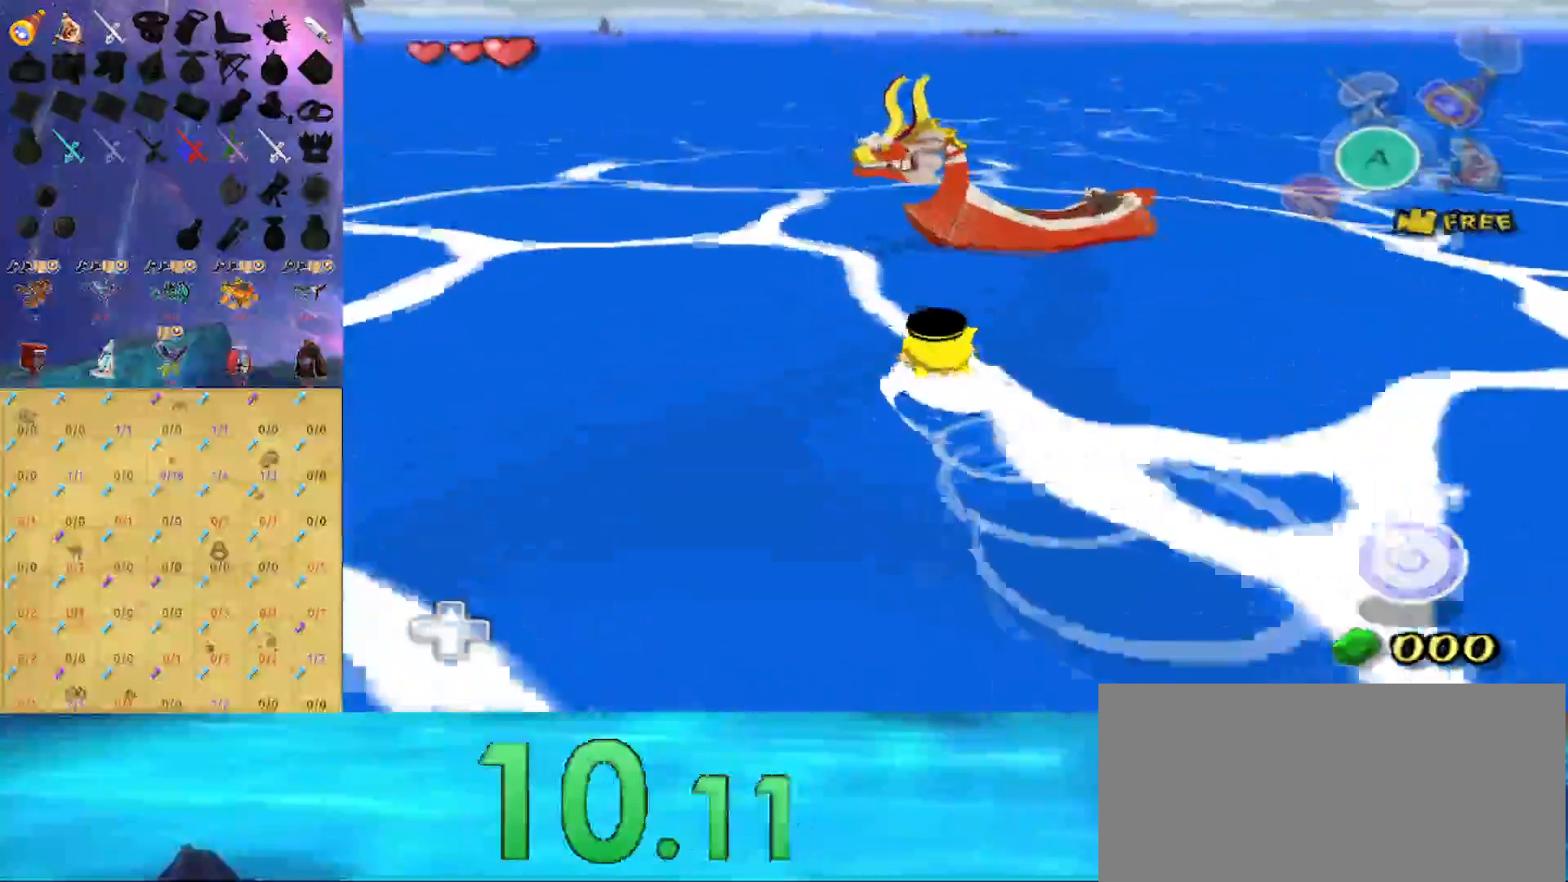
{"buttons": [], "left_stick": "center", "right_stick": "center", "events": [[300, "A", "down"], [300, "left_stick", "center"], [433, "A", "up"]]}
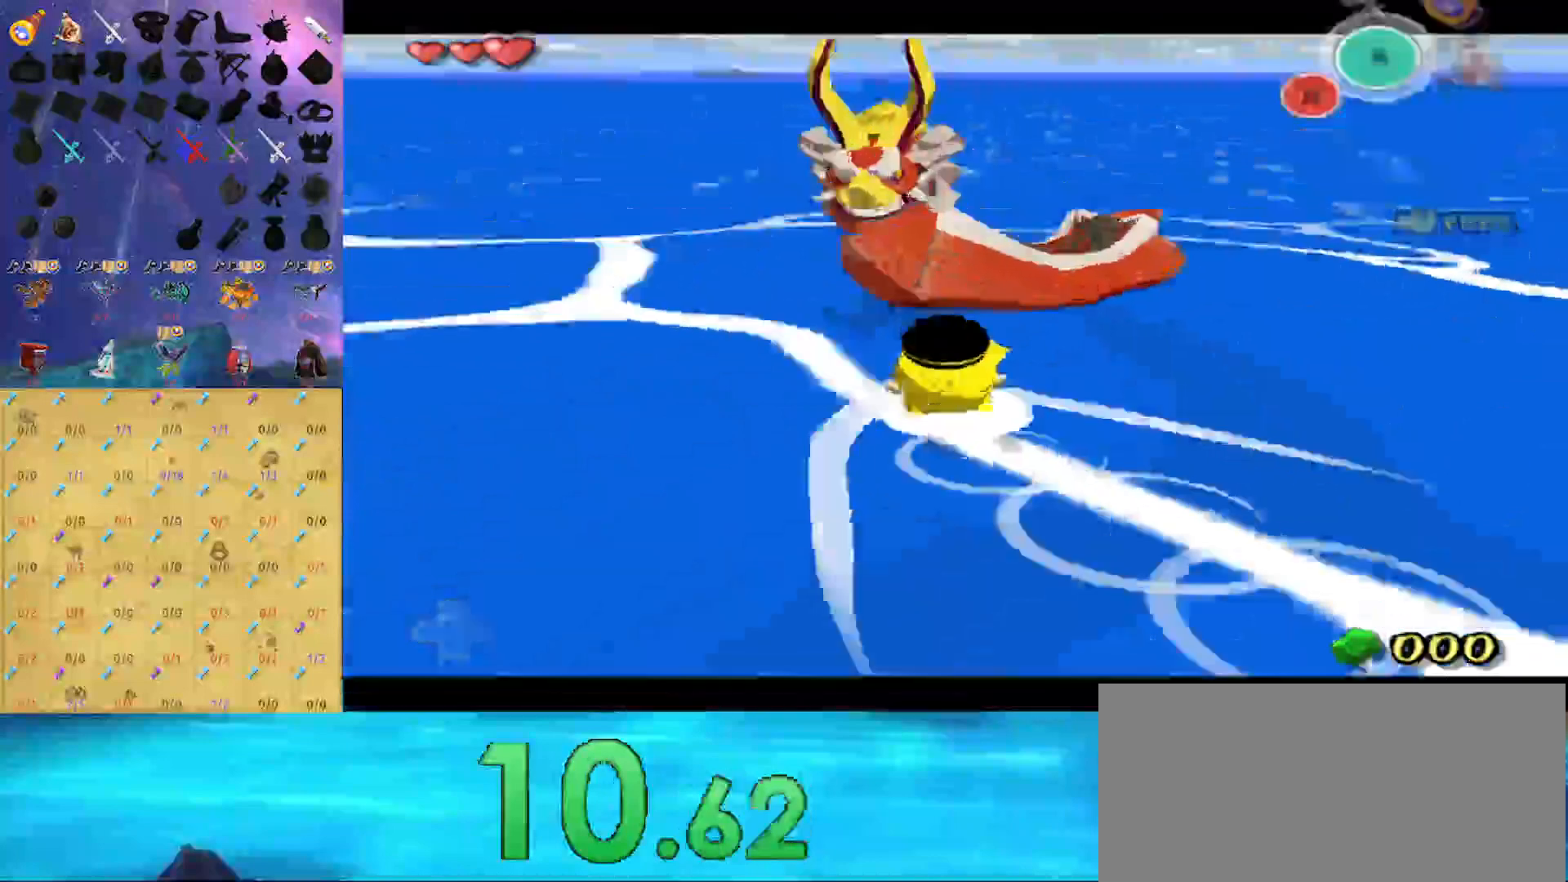
{"buttons": [], "left_stick": "center", "right_stick": "center", "events": []}
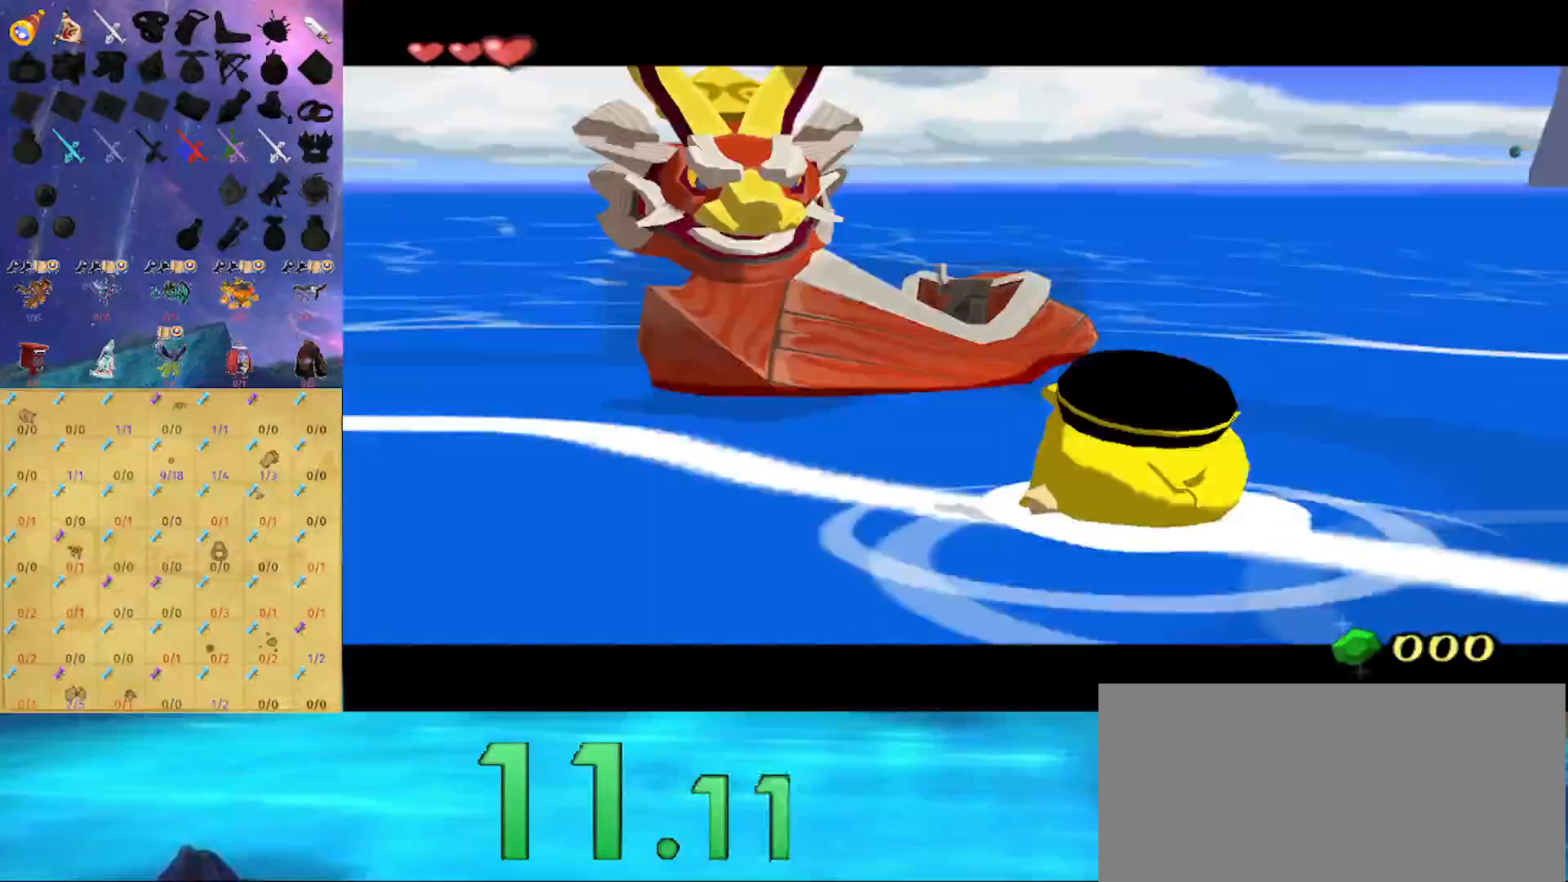
{"buttons": [], "left_stick": "center", "right_stick": "center", "events": []}
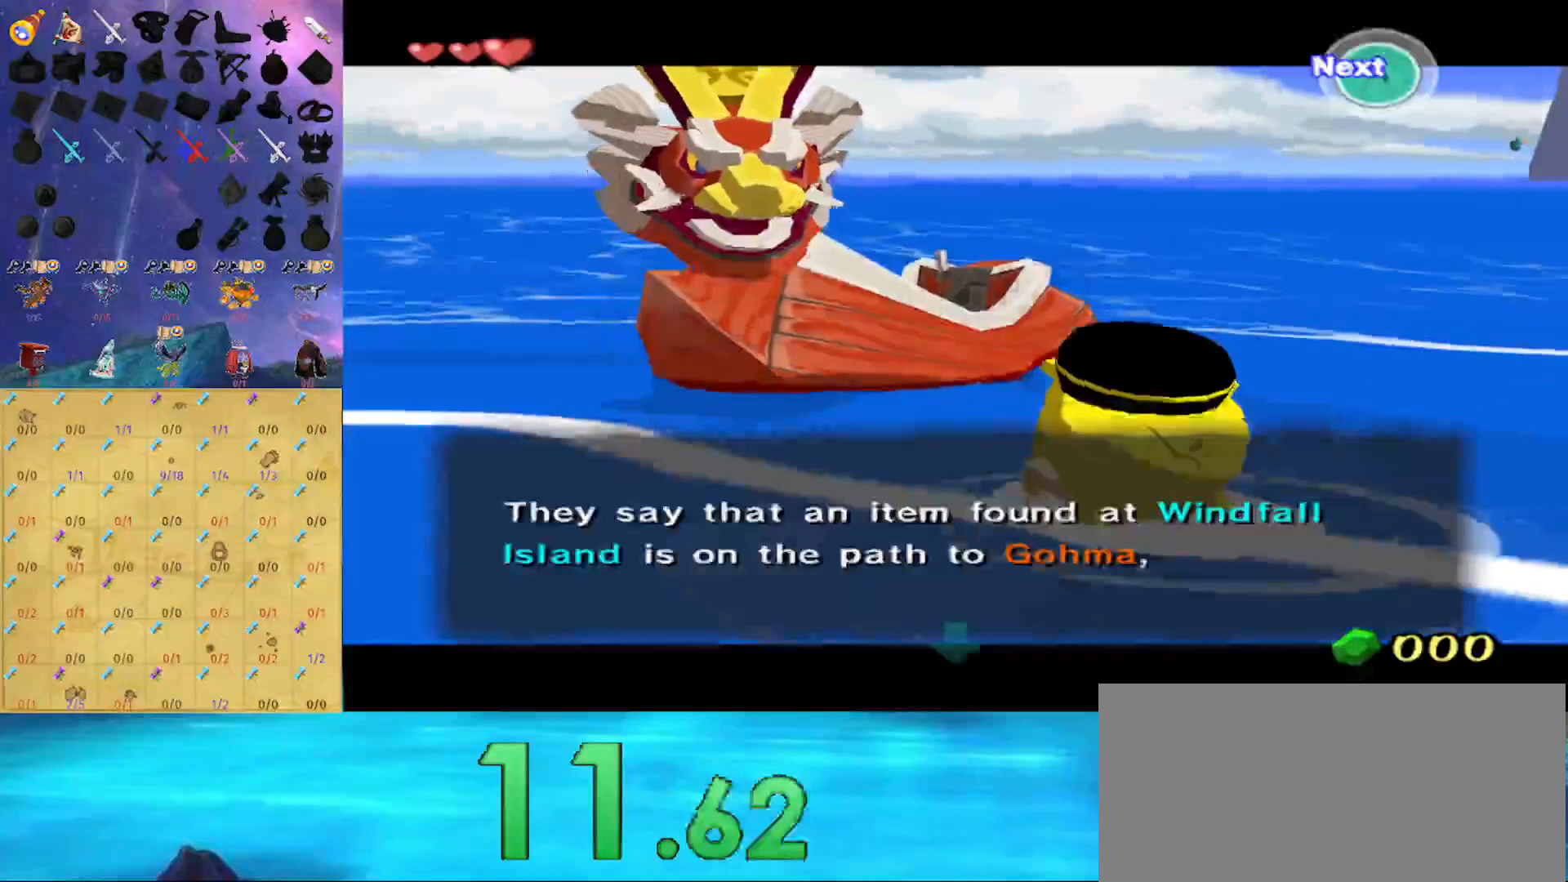
{"buttons": [], "left_stick": "center", "right_stick": "center", "events": []}
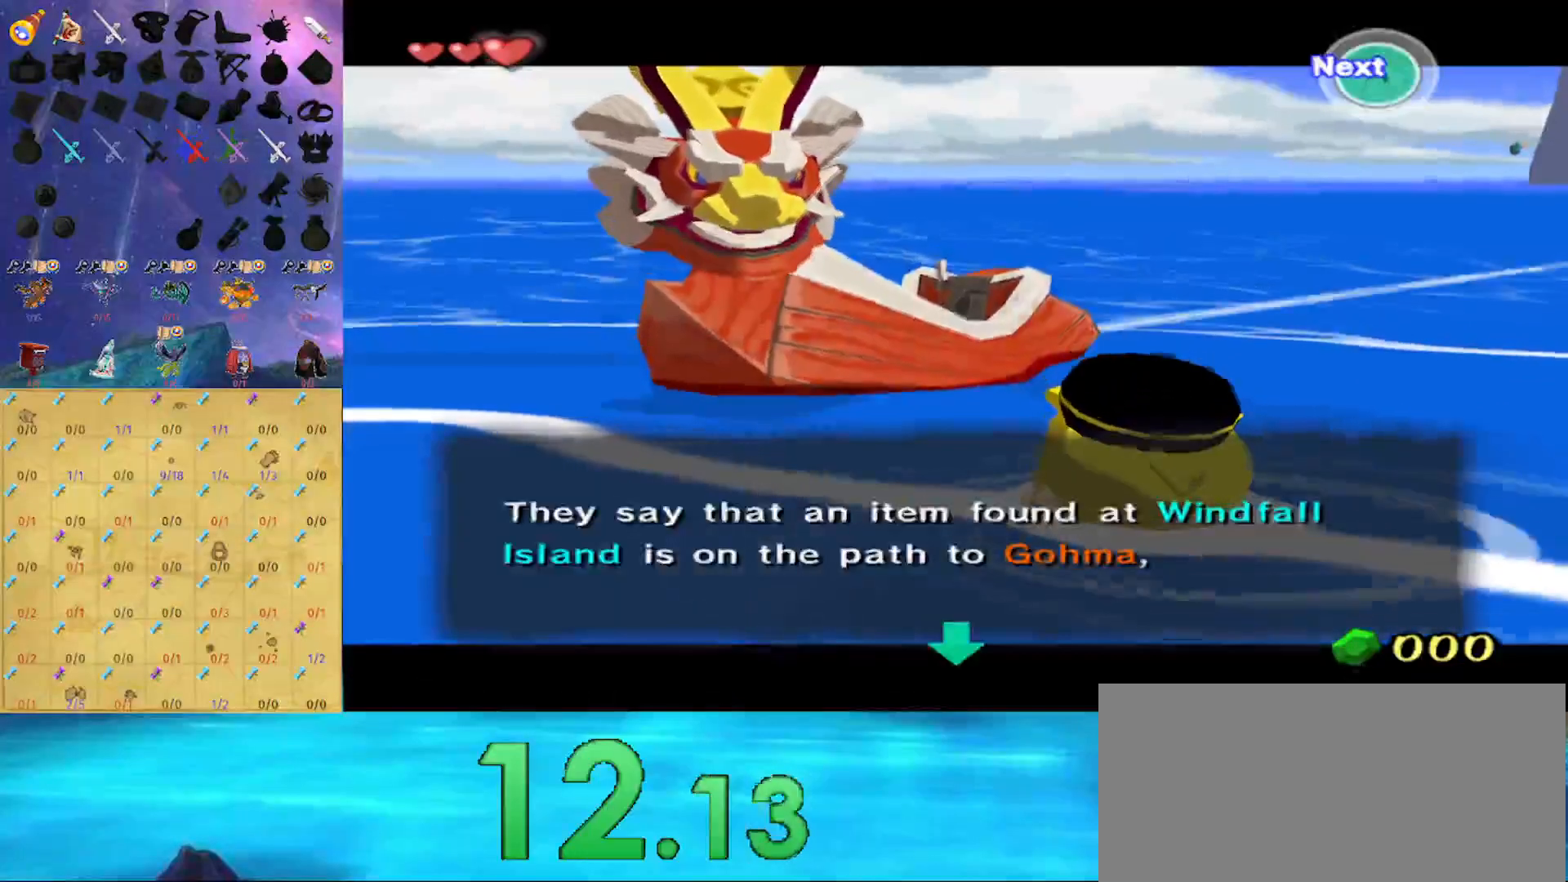
{"buttons": [], "left_stick": "center", "right_stick": "center", "events": []}
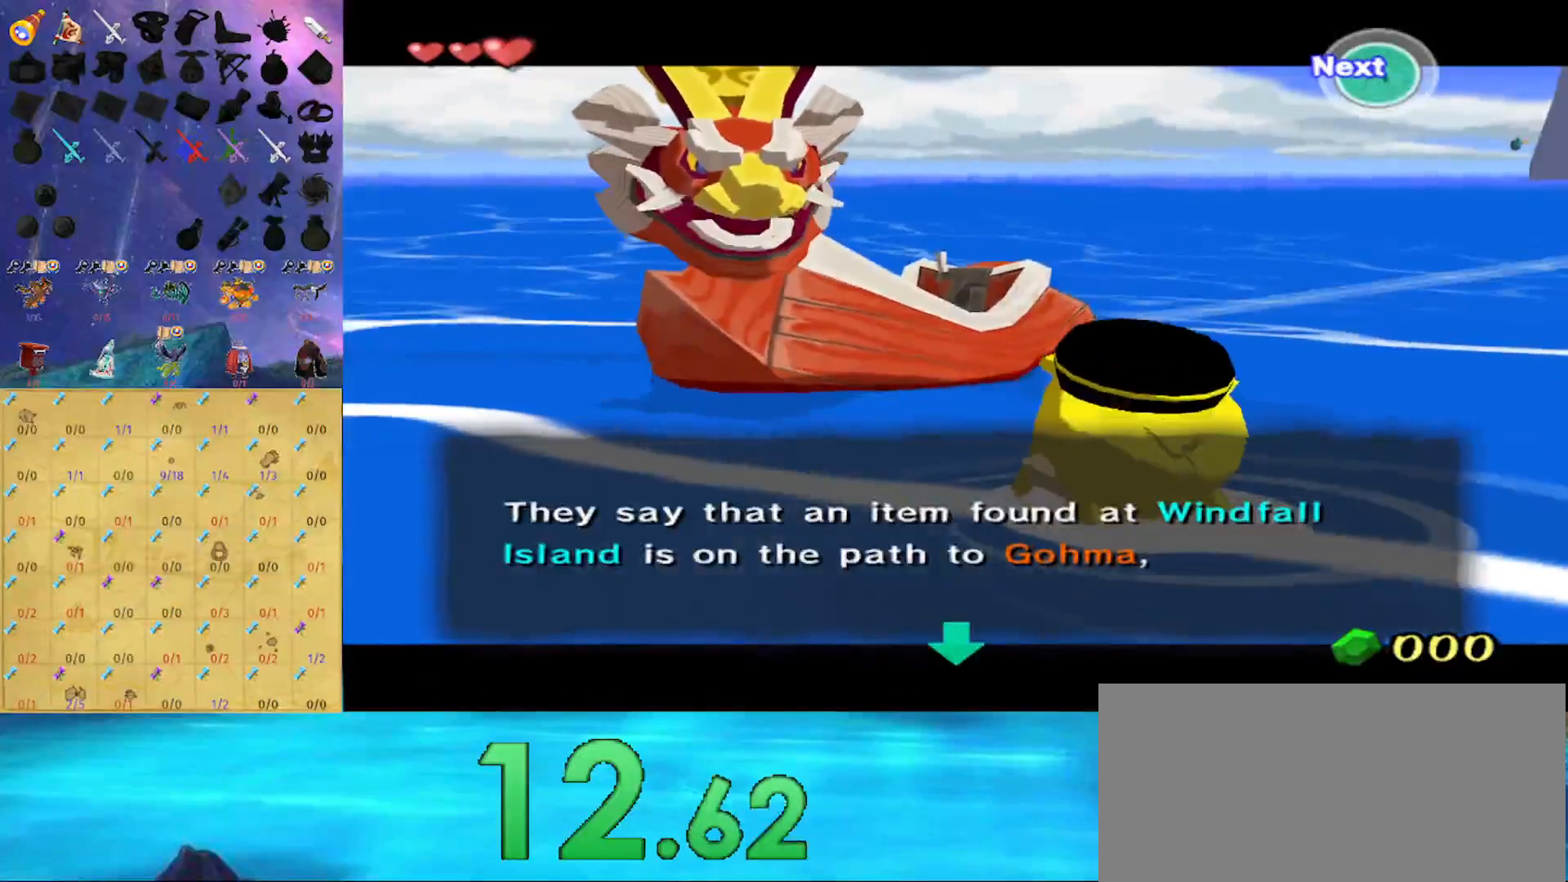
{"buttons": [], "left_stick": "center", "right_stick": "center", "events": []}
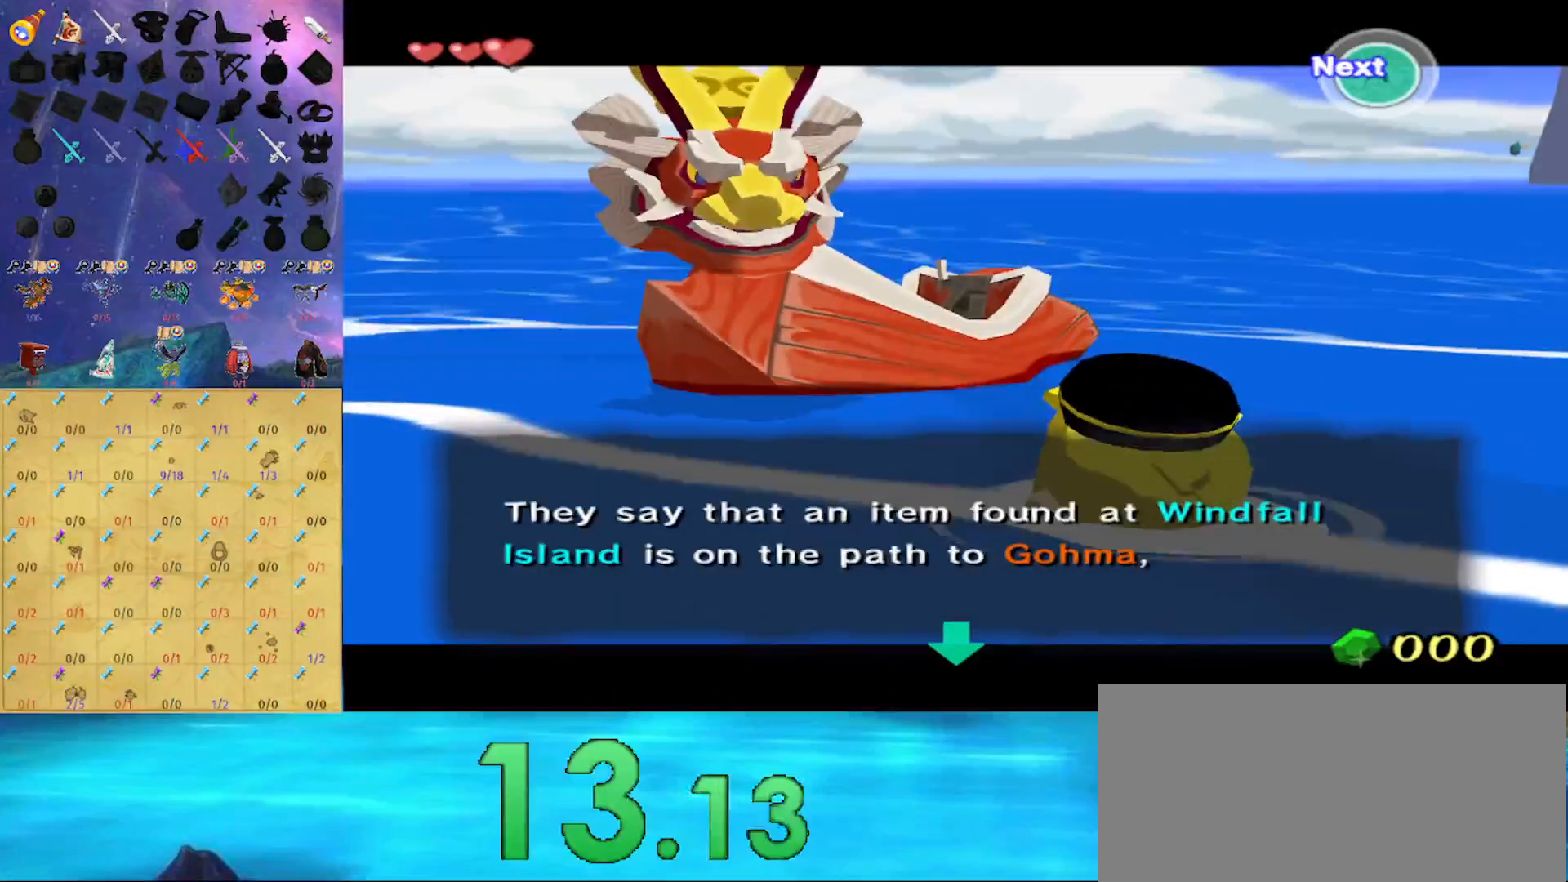
{"buttons": [], "left_stick": "center", "right_stick": "center", "events": []}
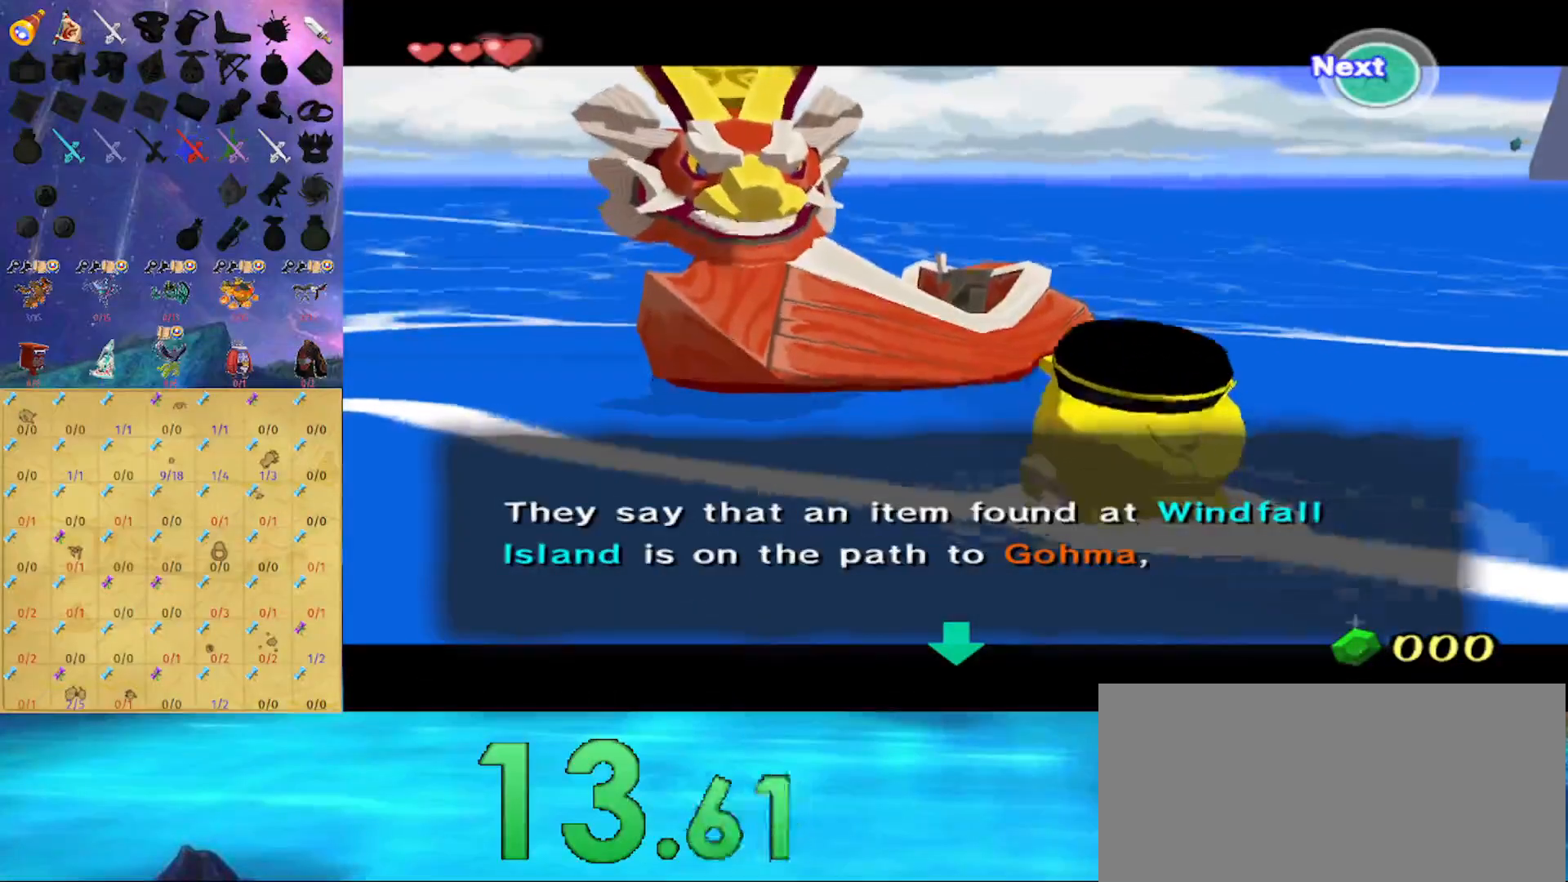
{"buttons": ["A"], "left_stick": "center", "right_stick": "center", "events": [[433, "A", "down"]]}
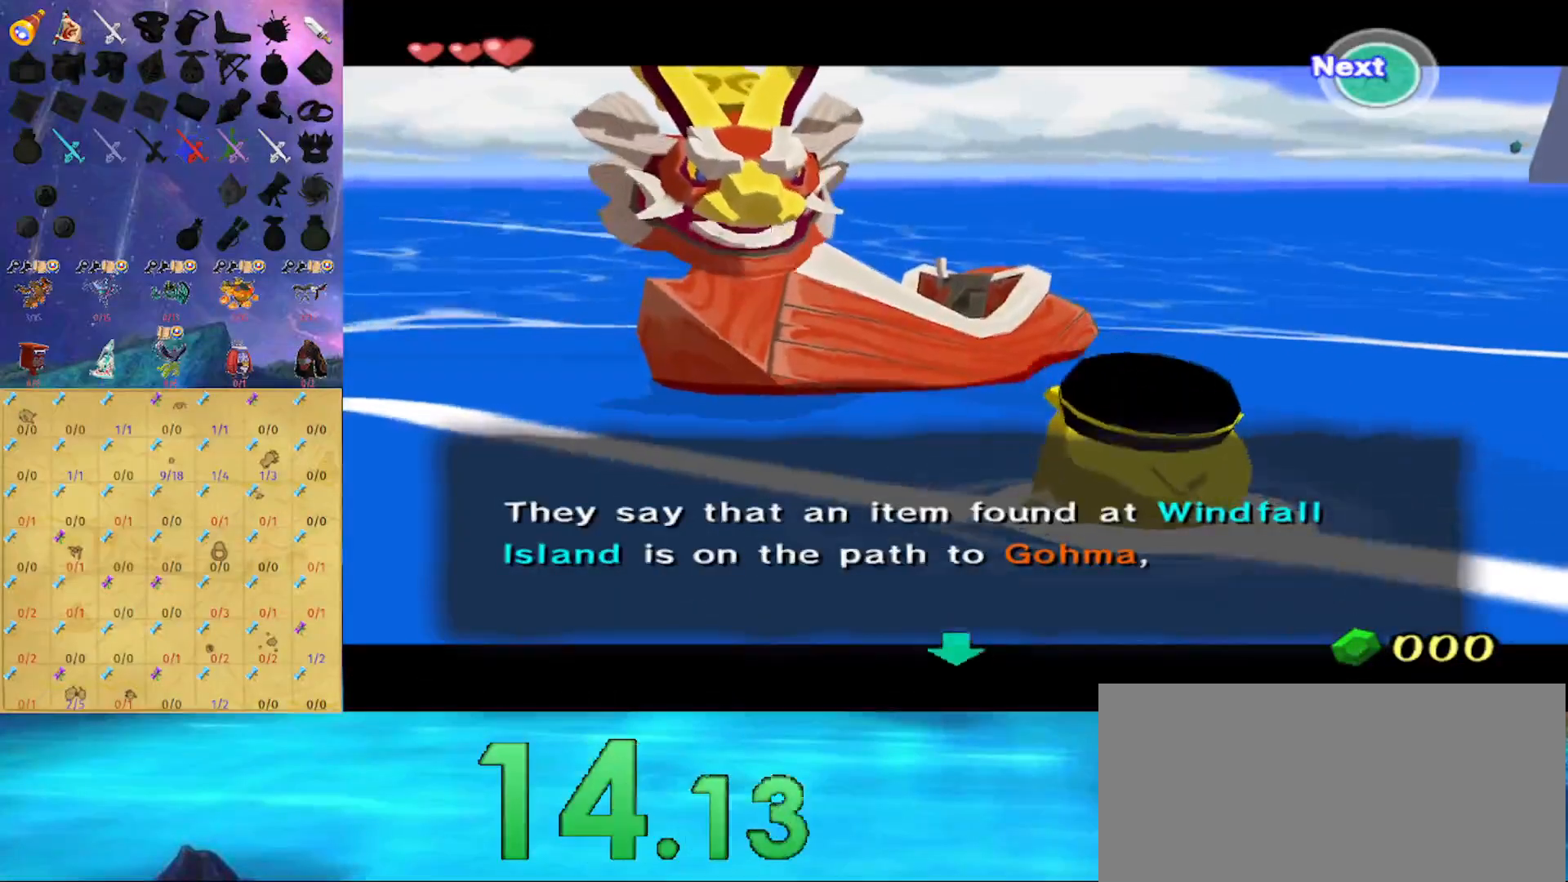
{"buttons": [], "left_stick": "center", "right_stick": "center", "events": [[33, "A", "up"]]}
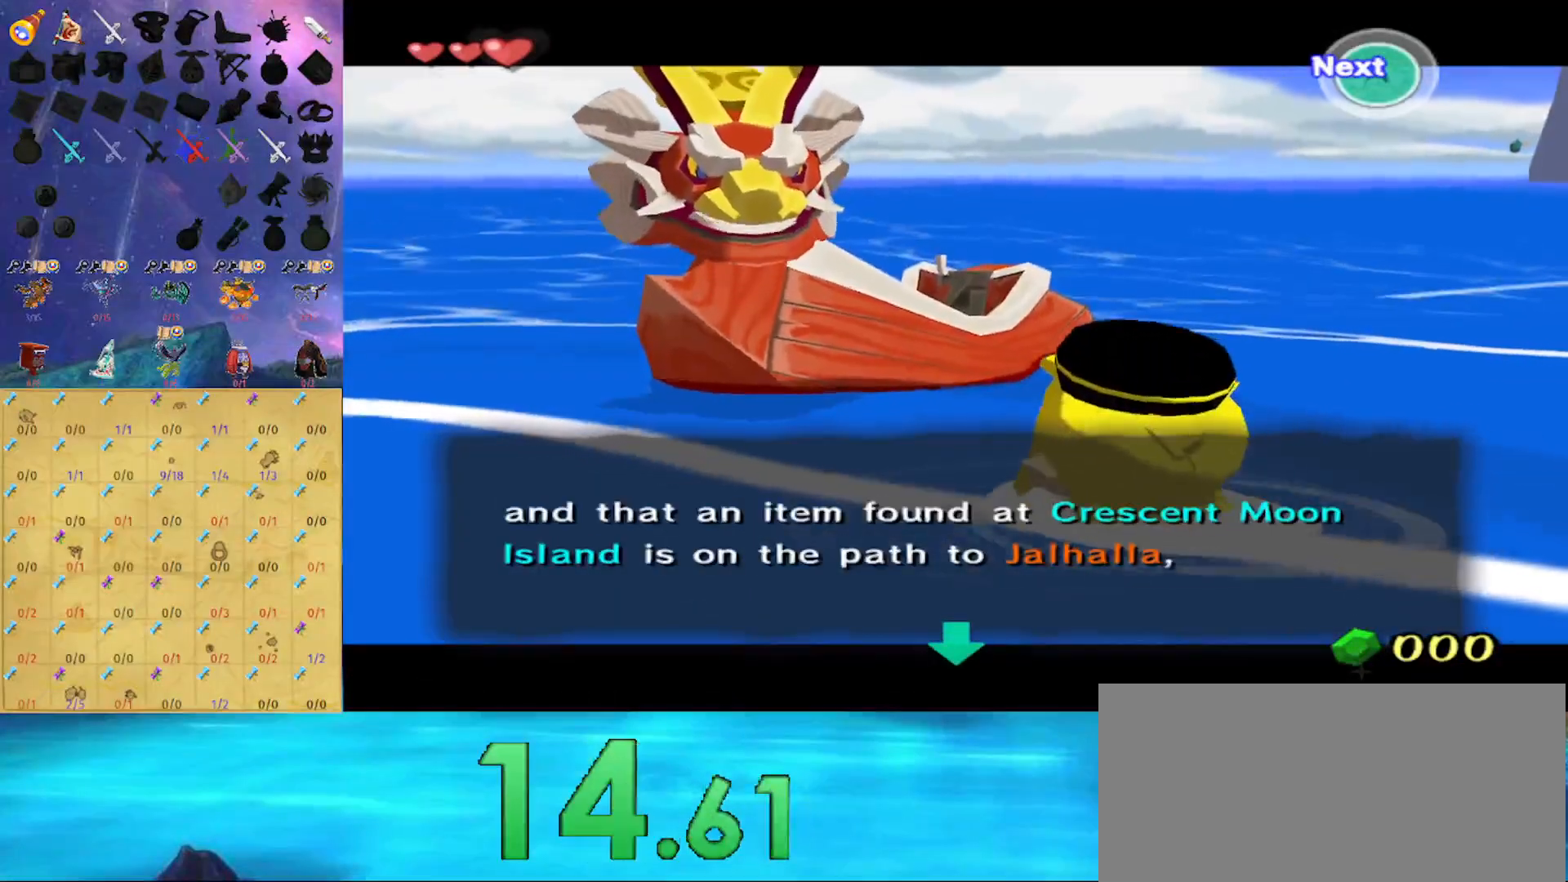
{"buttons": [], "left_stick": "center", "right_stick": "center", "events": []}
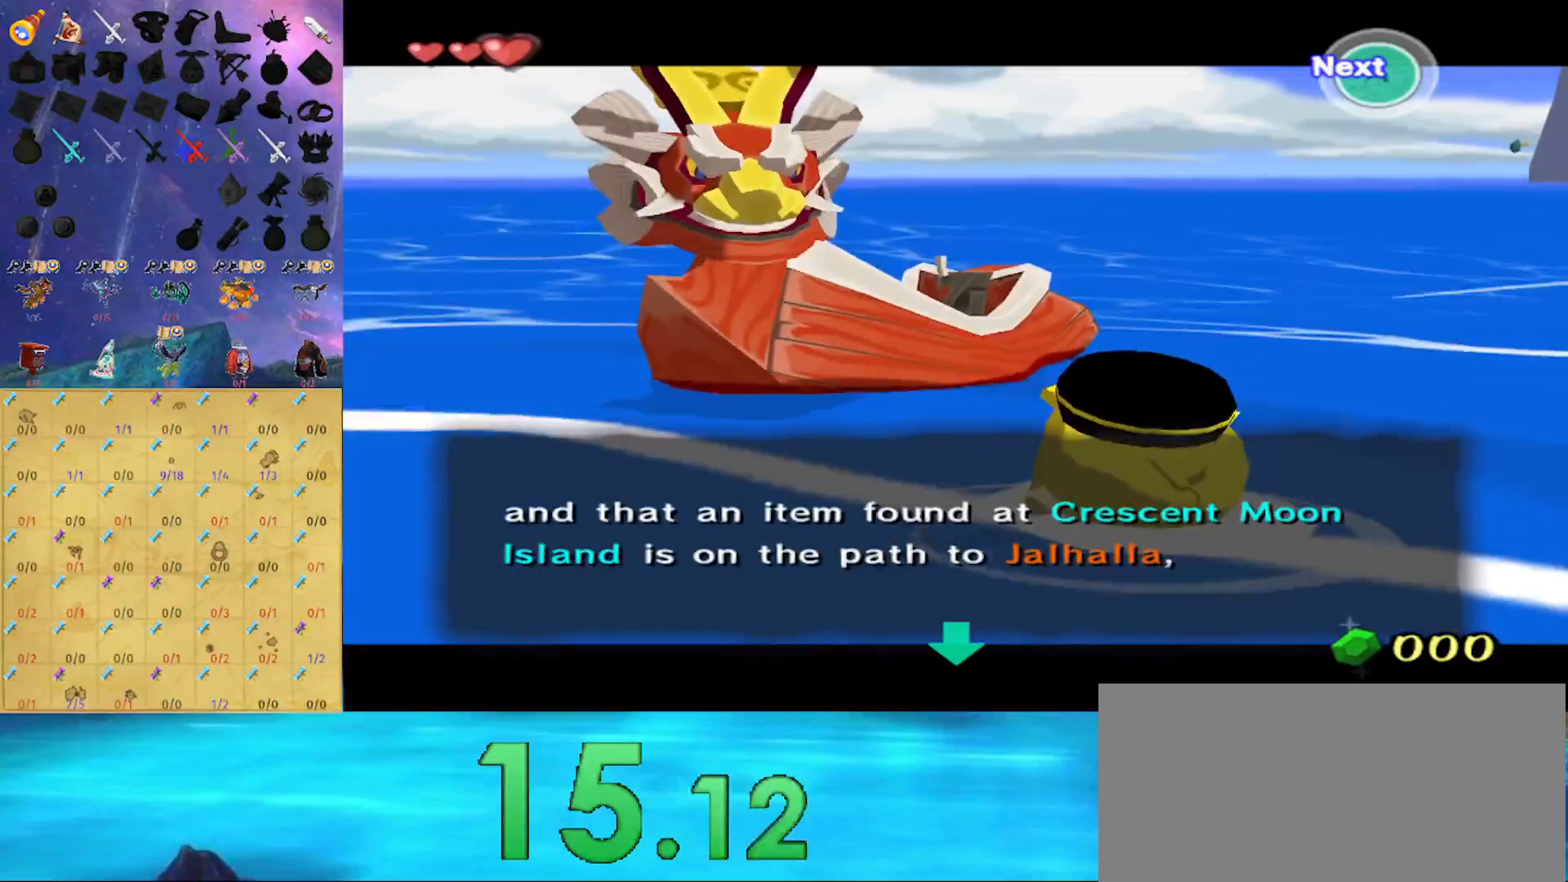
{"buttons": [], "left_stick": "center", "right_stick": "center", "events": []}
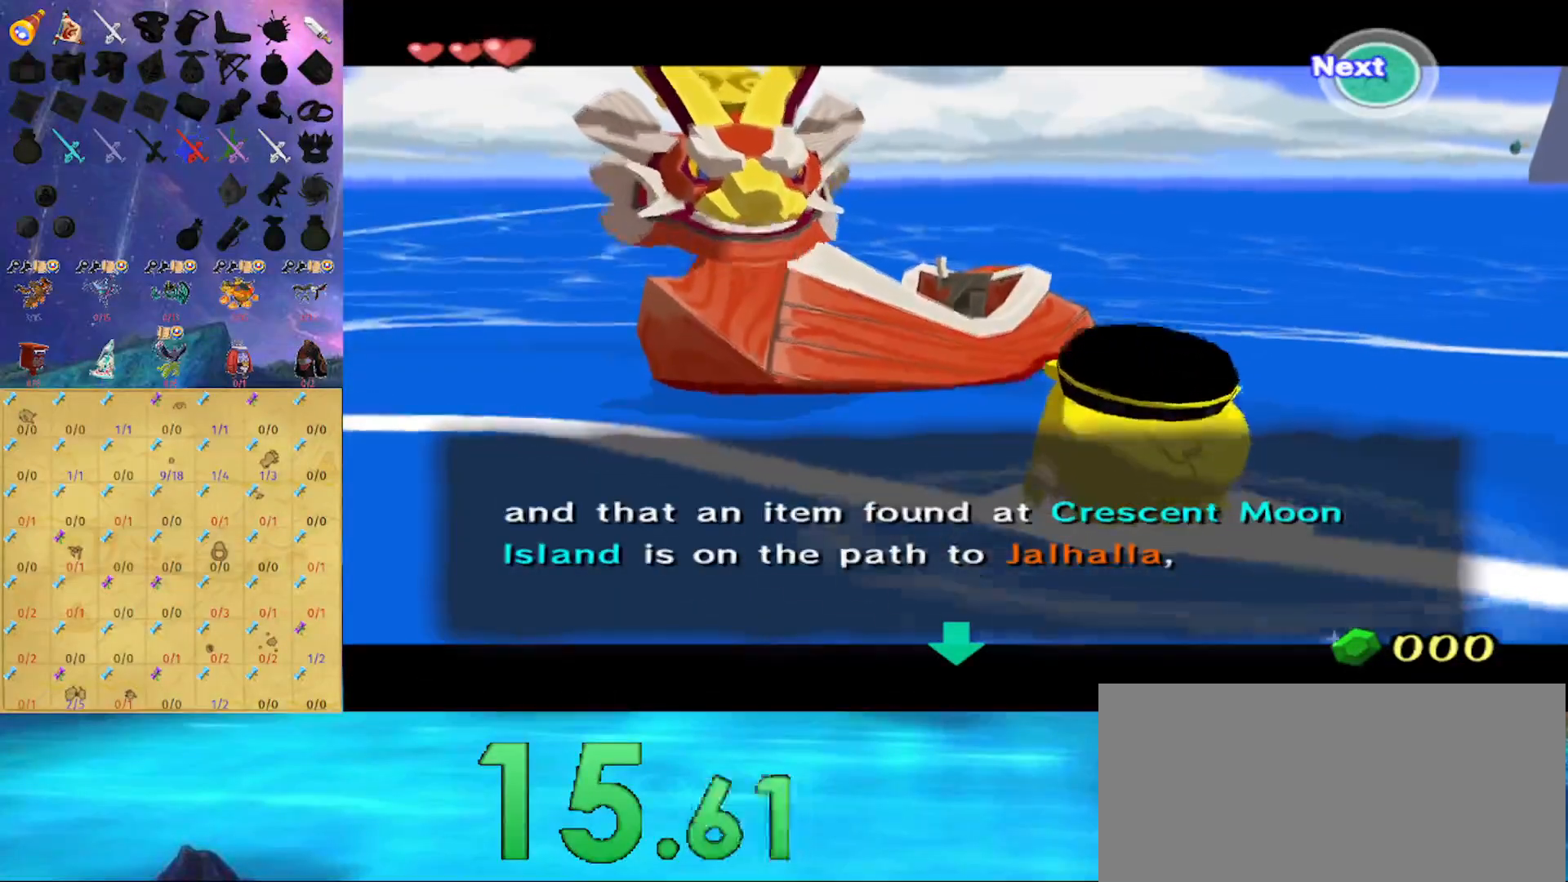
{"buttons": [], "left_stick": "center", "right_stick": "center", "events": []}
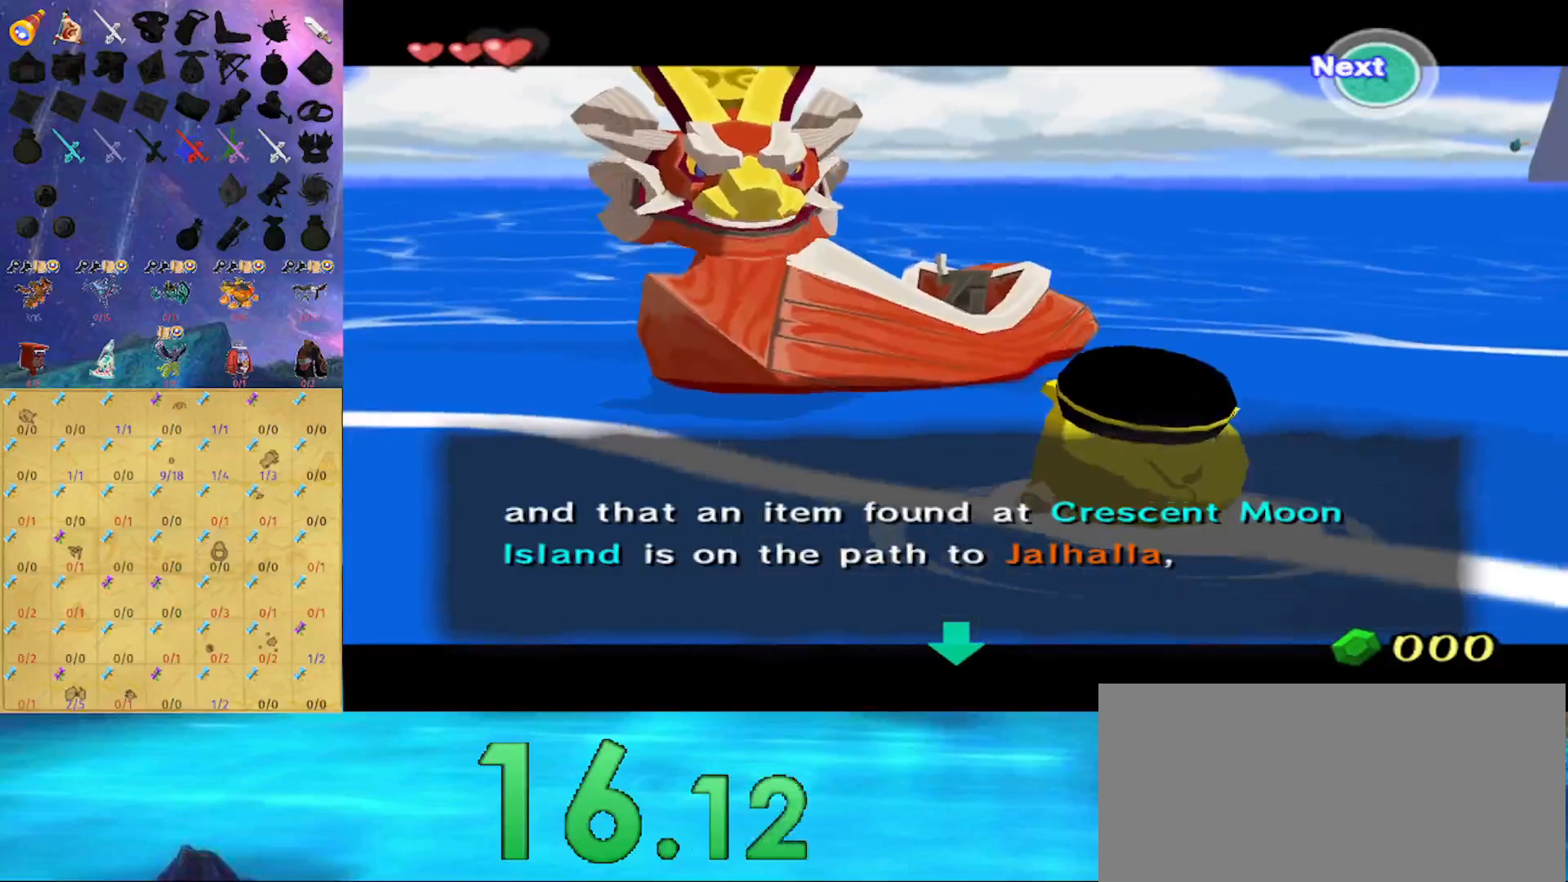
{"buttons": ["A"], "left_stick": "center", "right_stick": "center", "events": [[467, "A", "down"]]}
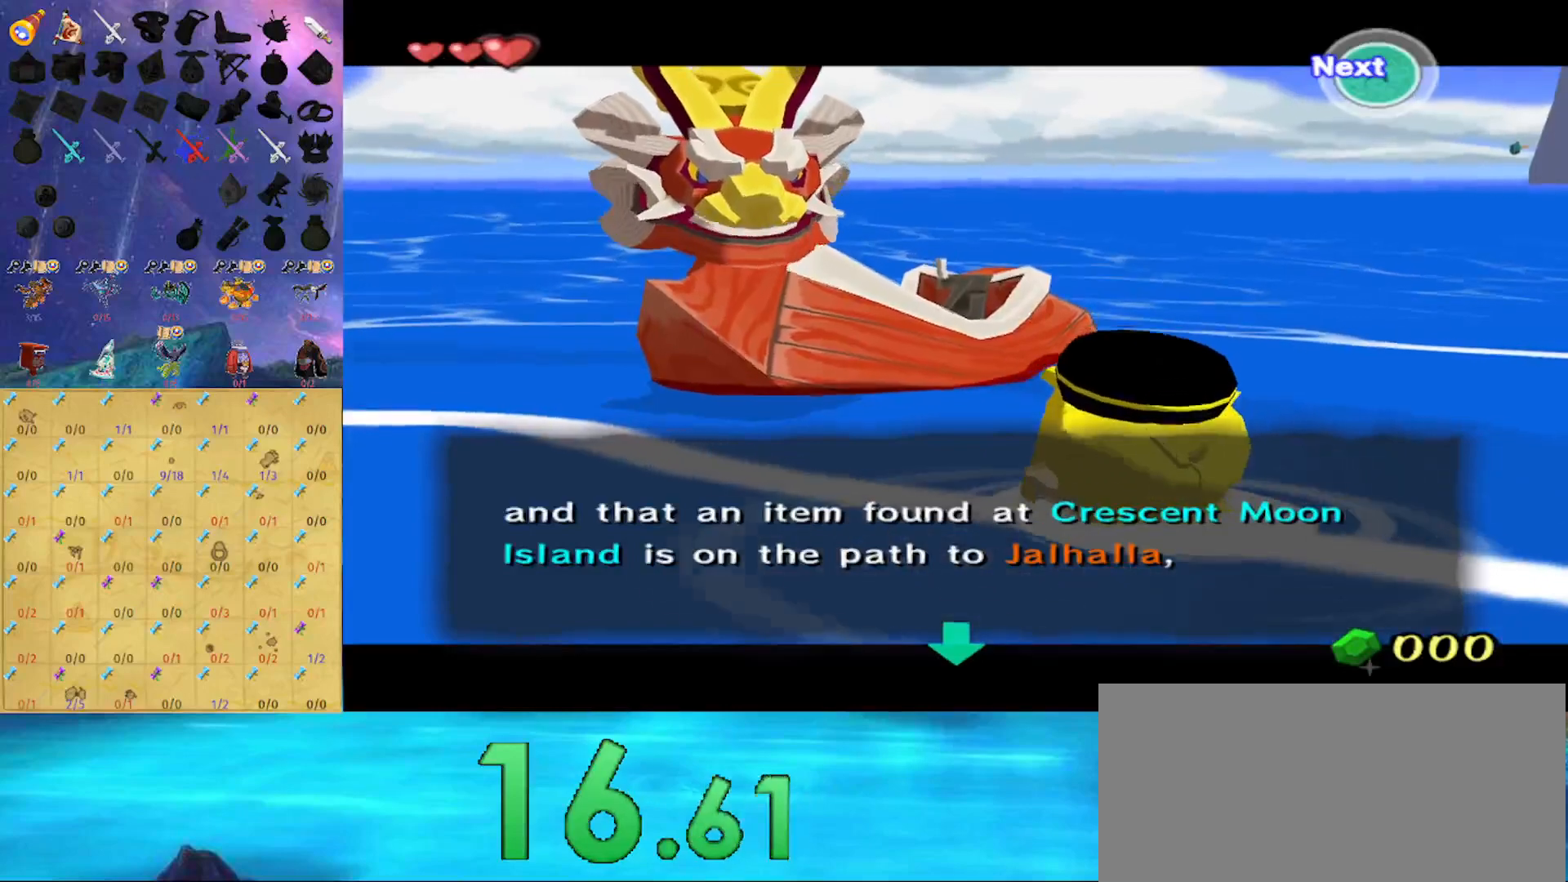
{"buttons": [], "left_stick": "center", "right_stick": "center", "events": [[100, "A", "up"]]}
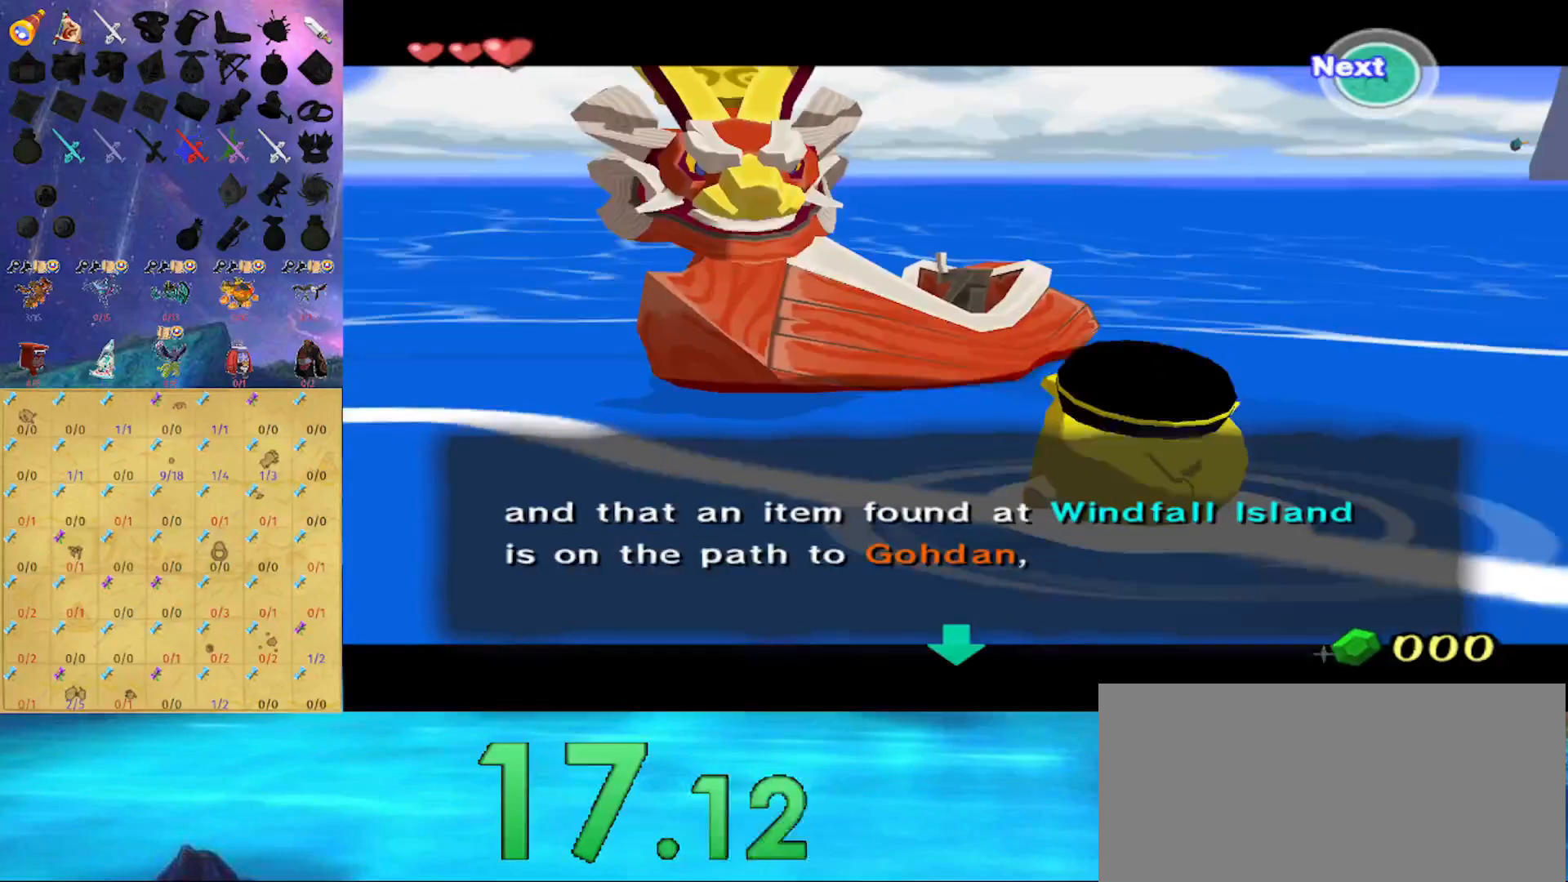
{"buttons": [], "left_stick": "center", "right_stick": "center", "events": []}
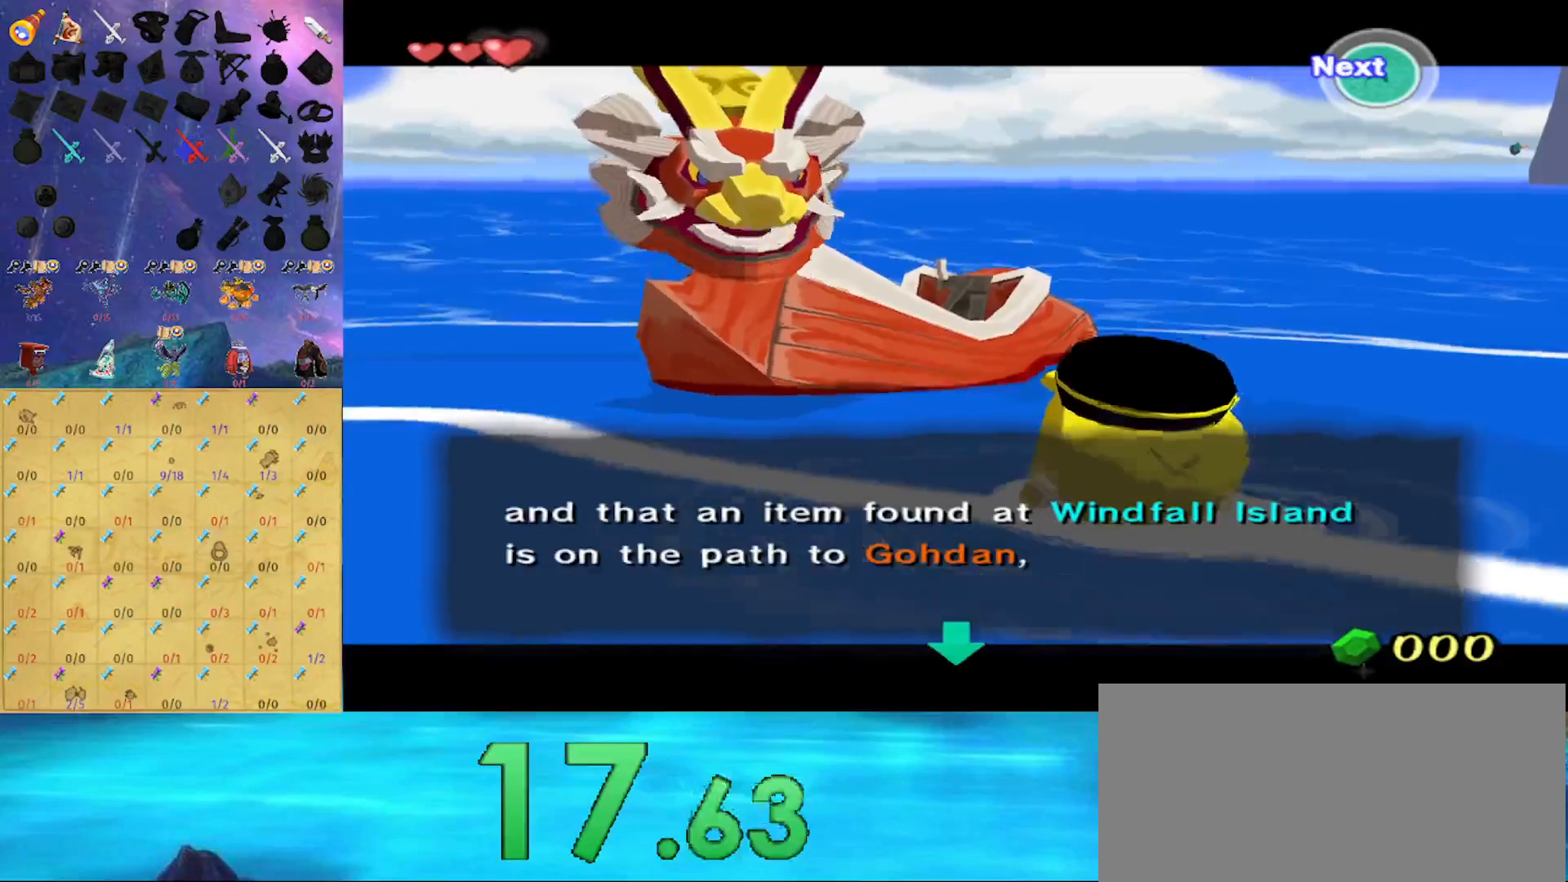
{"buttons": [], "left_stick": "center", "right_stick": "center", "events": []}
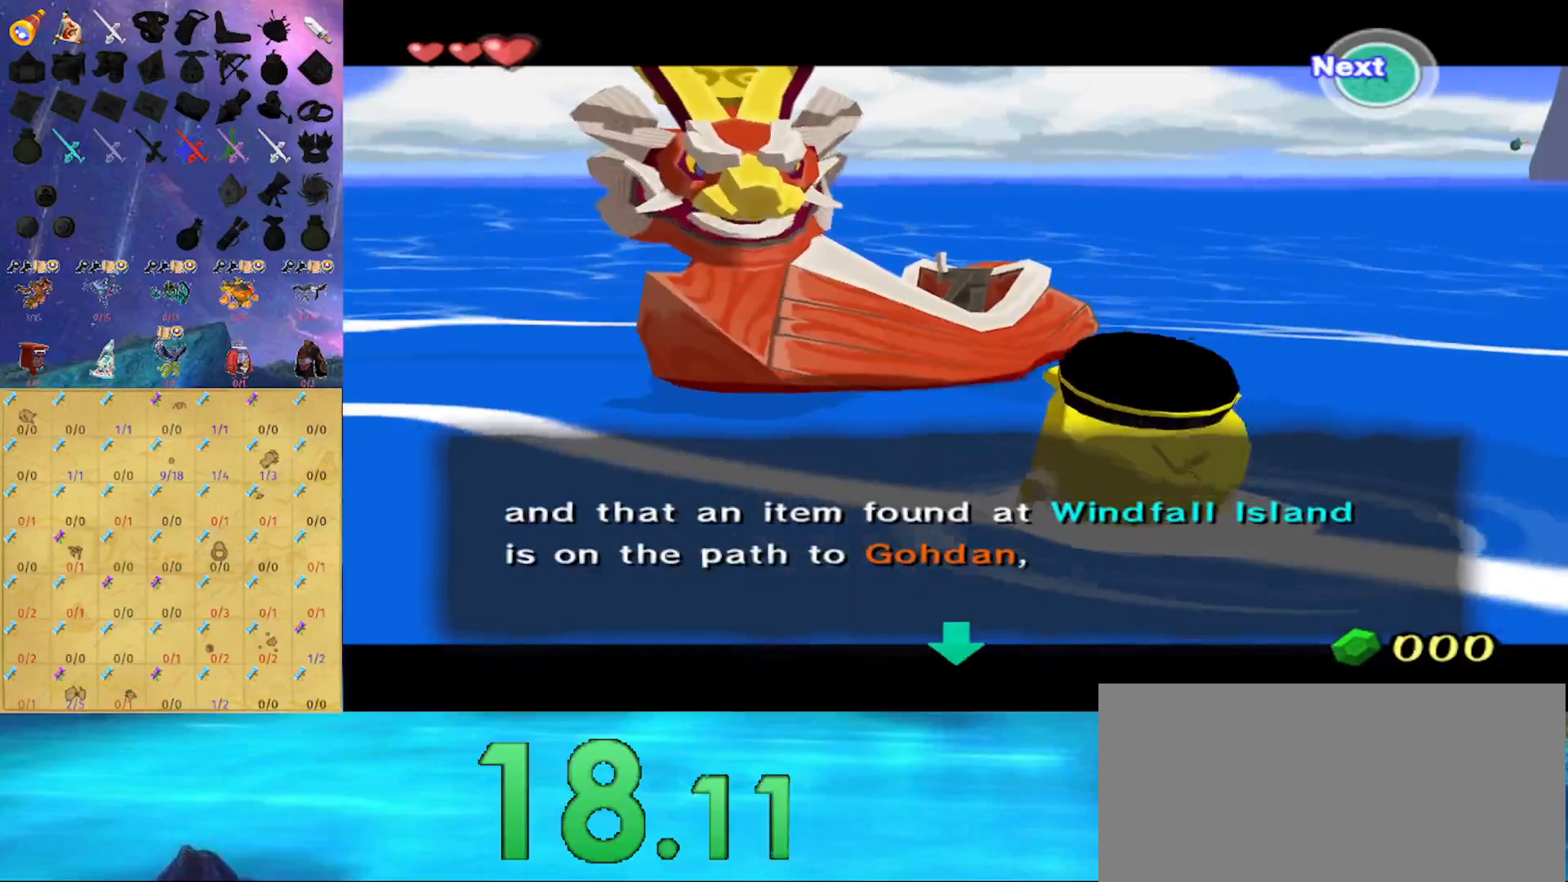
{"buttons": [], "left_stick": "center", "right_stick": "center", "events": []}
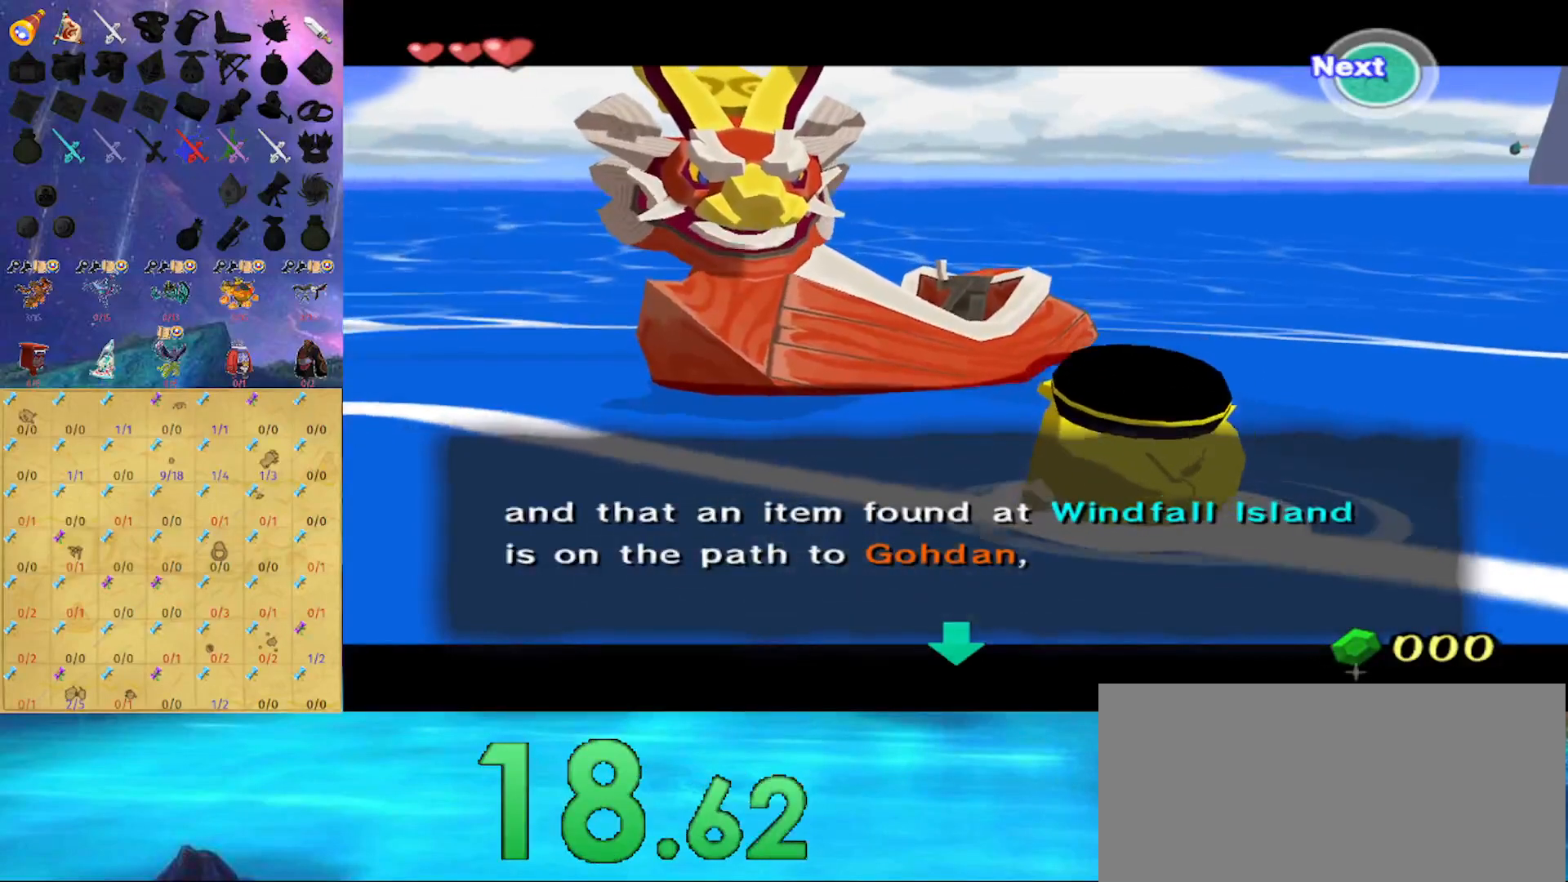
{"buttons": ["A"], "left_stick": "center", "right_stick": "center", "events": [[467, "A", "down"]]}
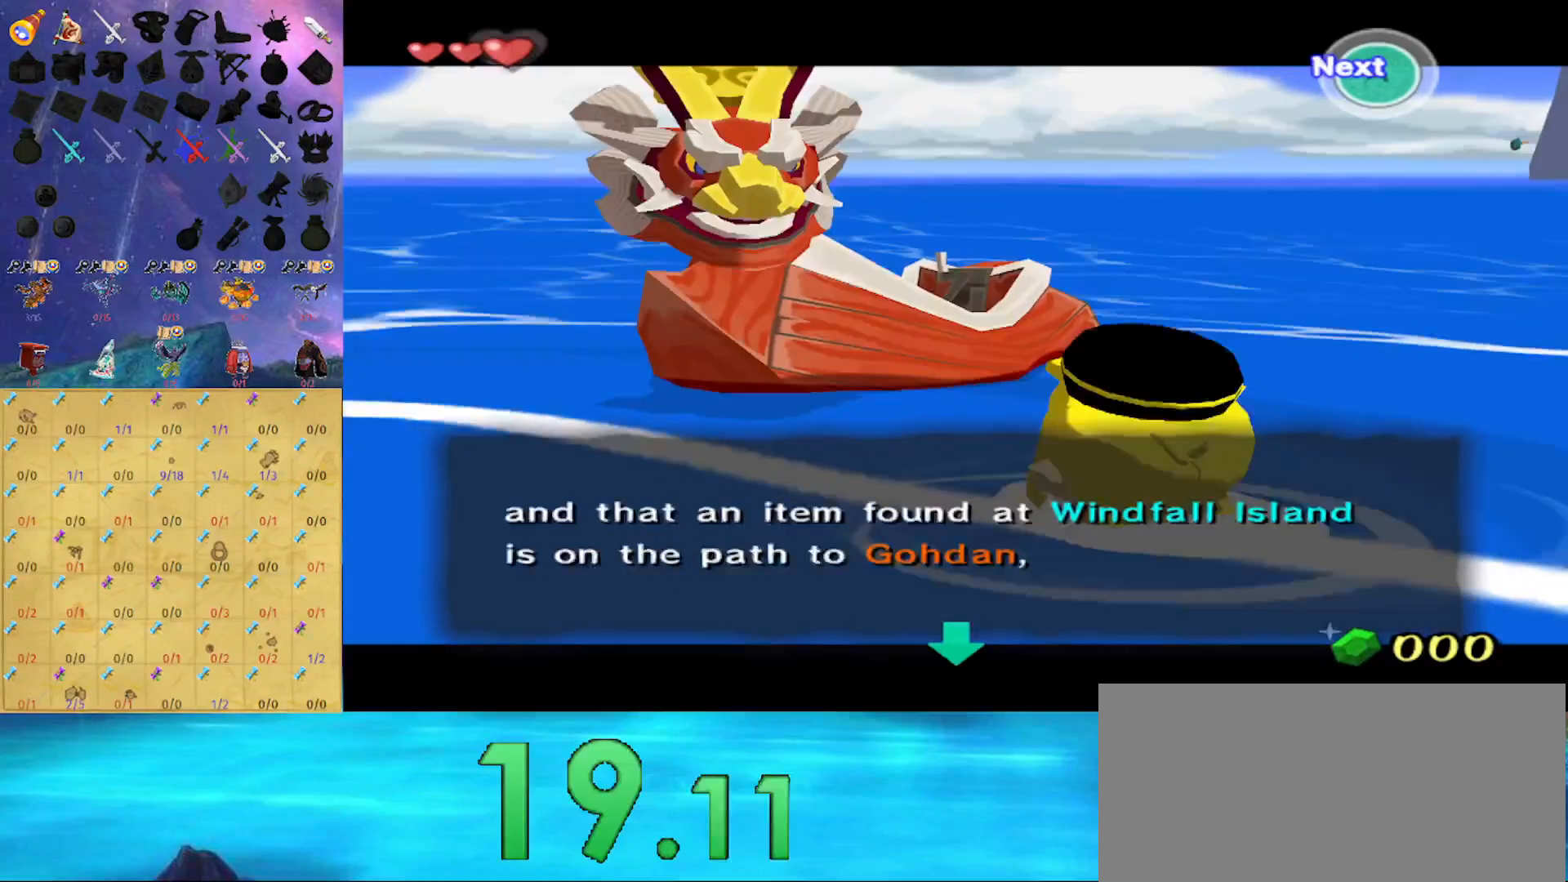
{"buttons": [], "left_stick": "center", "right_stick": "center", "events": [[67, "A", "up"]]}
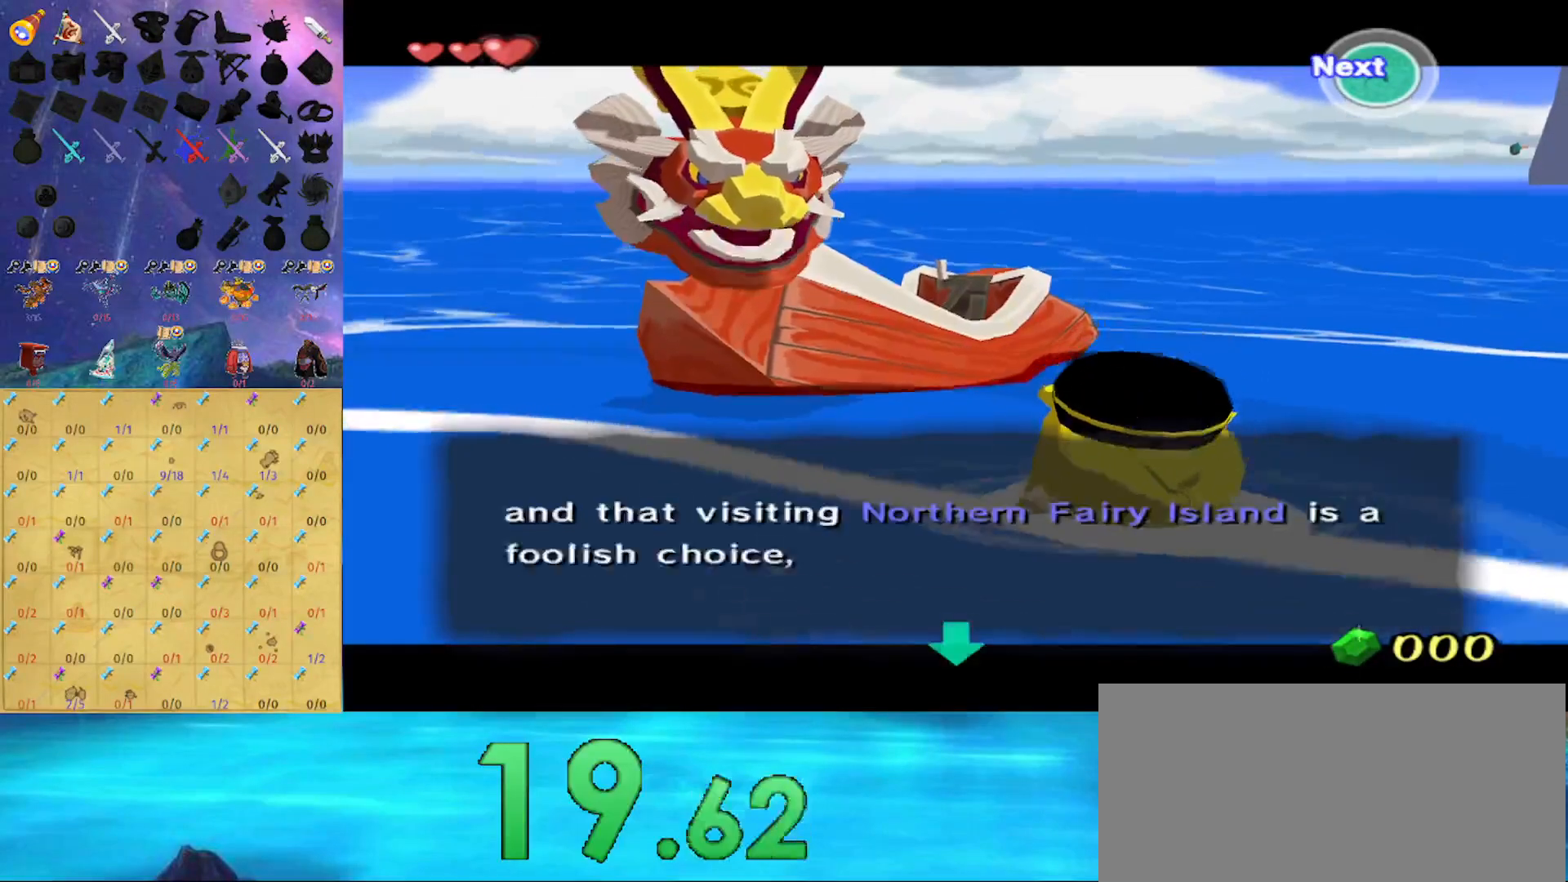
{"buttons": [], "left_stick": "center", "right_stick": "center", "events": []}
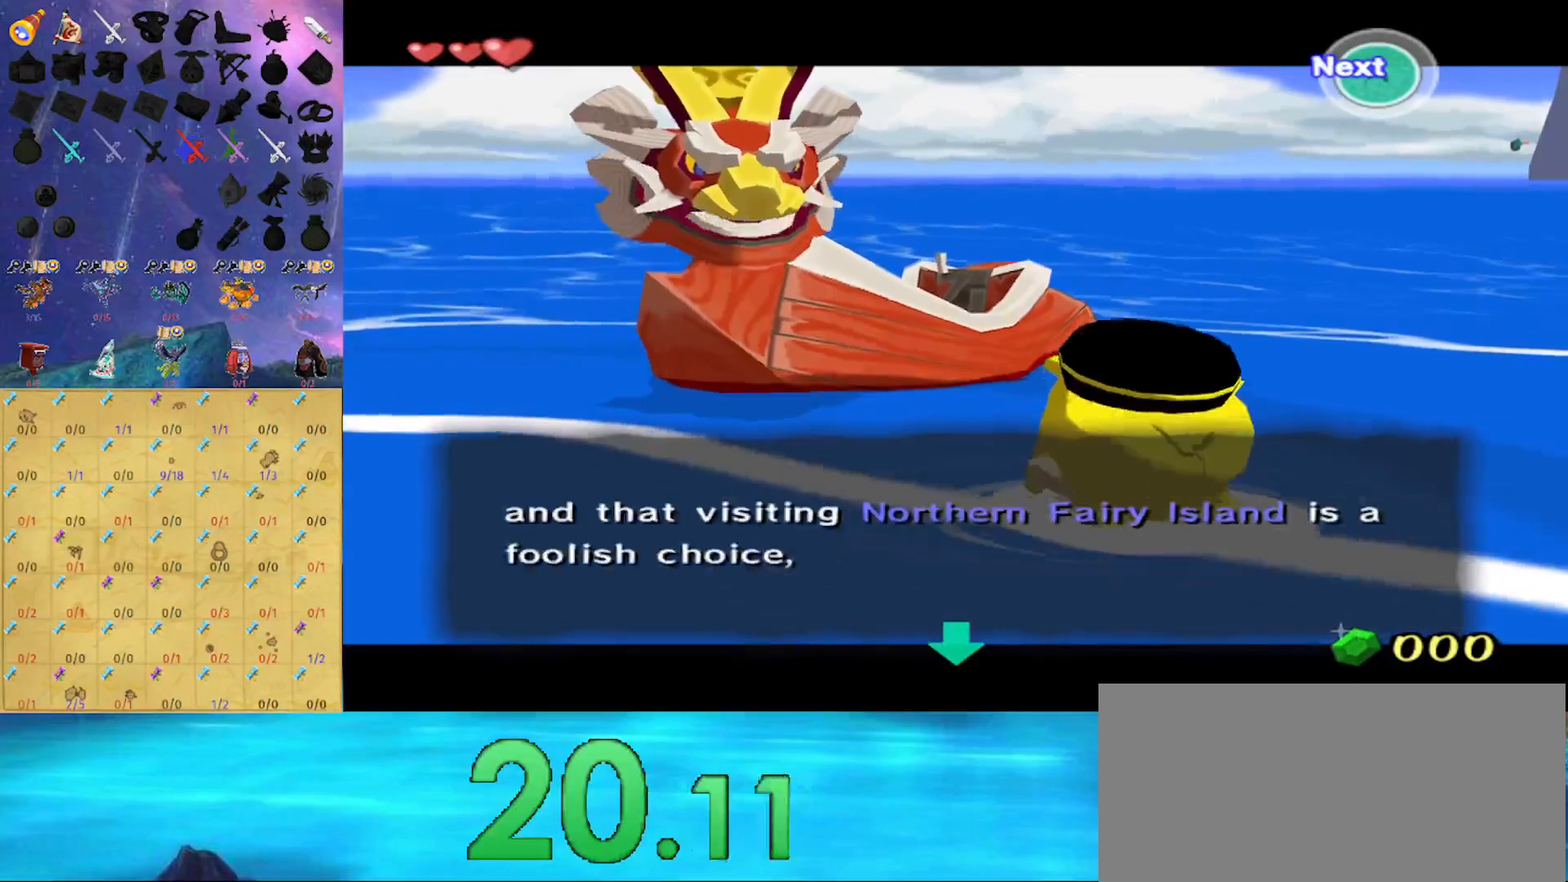
{"buttons": [], "left_stick": "center", "right_stick": "center", "events": []}
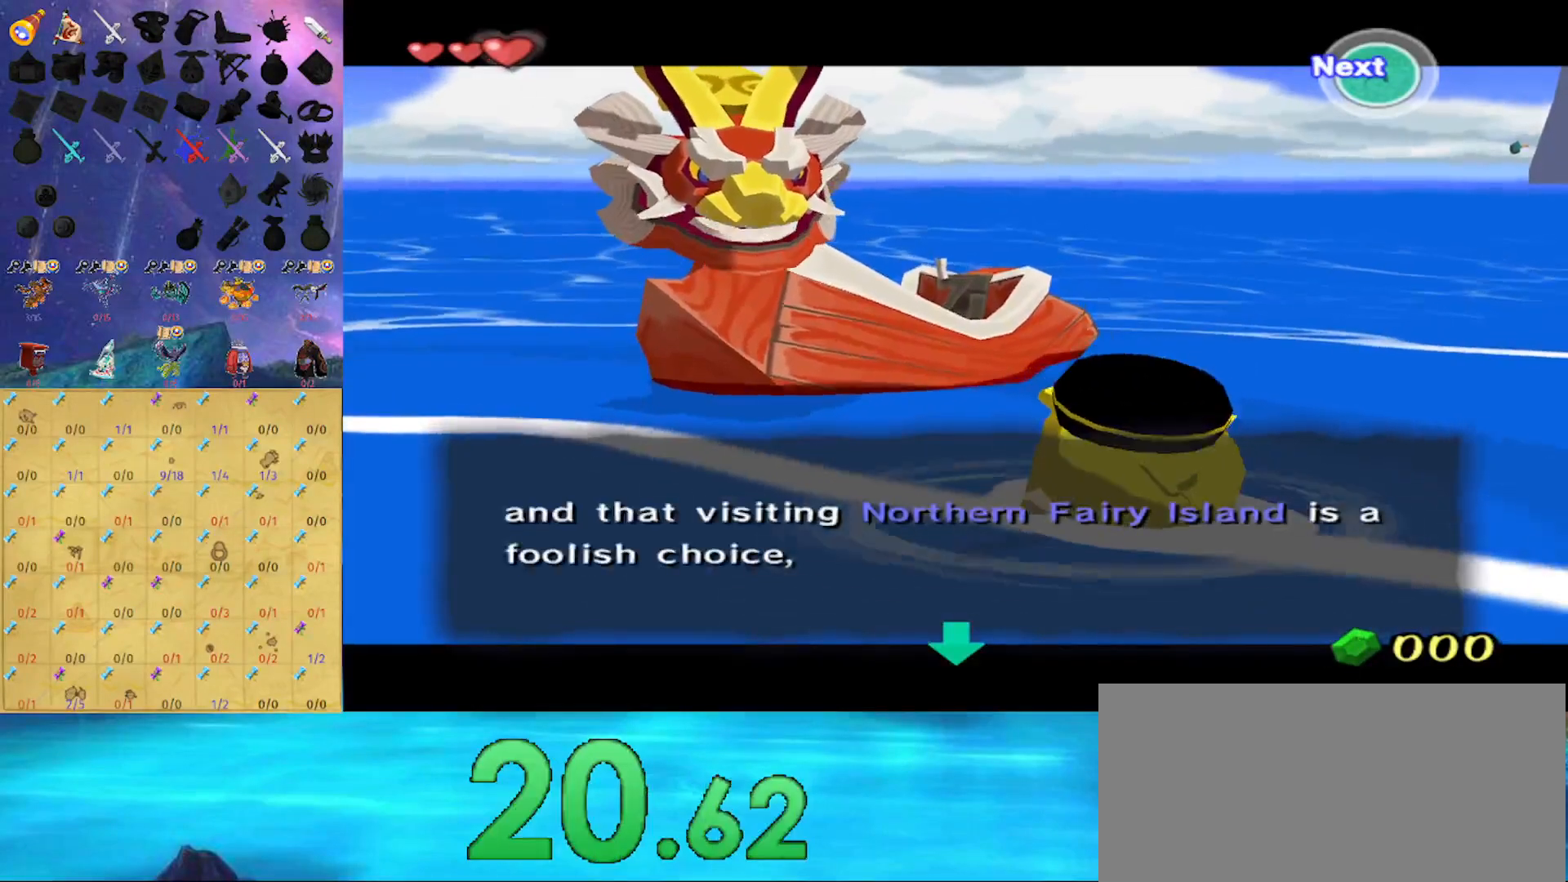
{"buttons": [], "left_stick": "center", "right_stick": "center", "events": []}
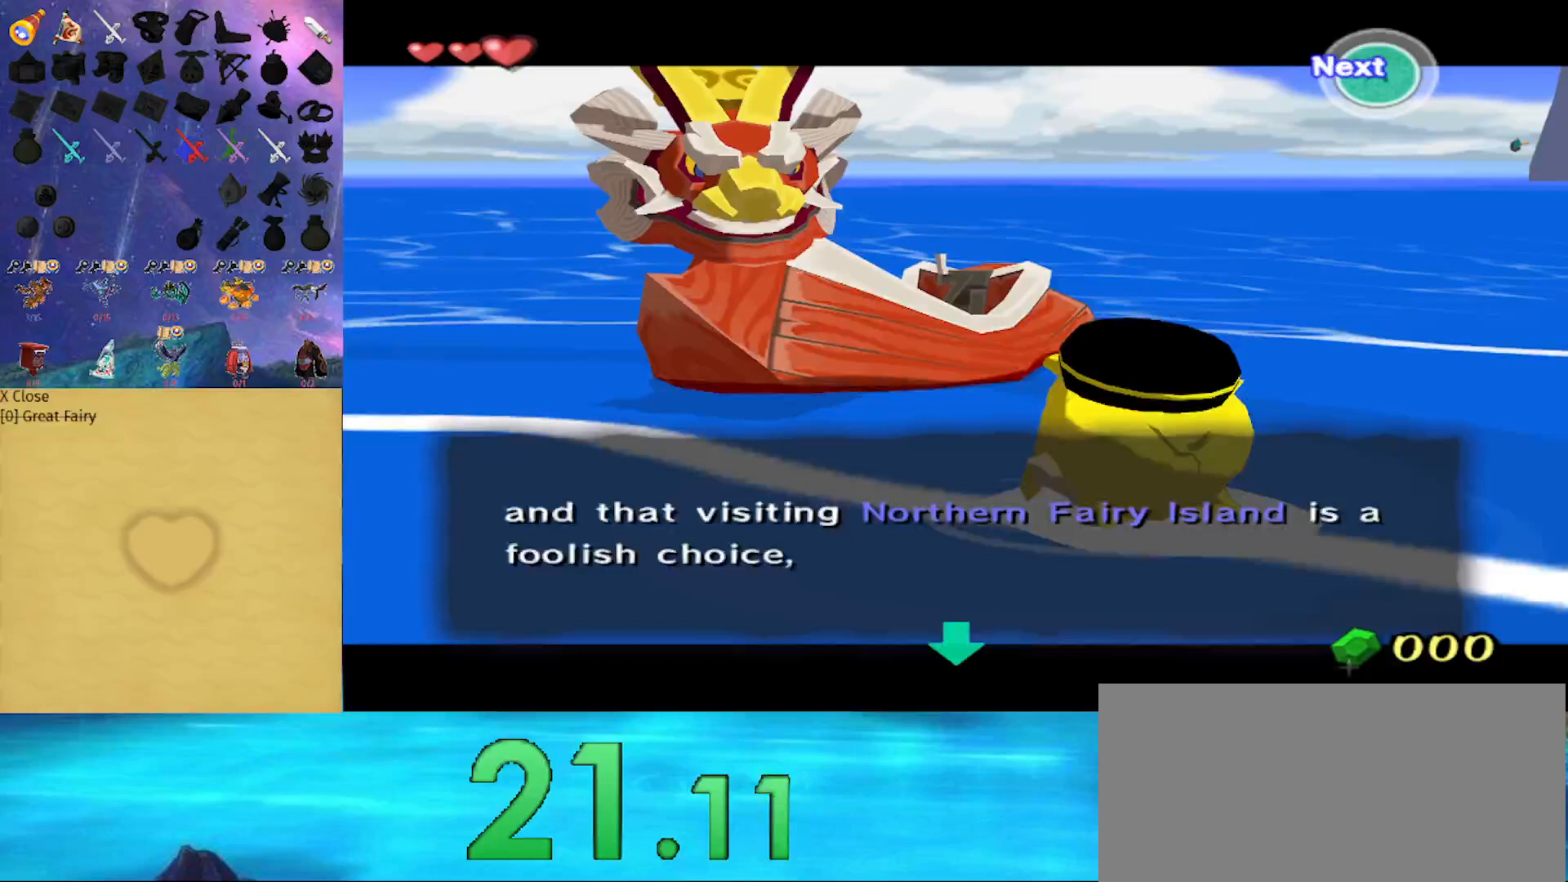
{"buttons": [], "left_stick": "center", "right_stick": "center", "events": [[33, "A", "down"], [100, "A", "up"]]}